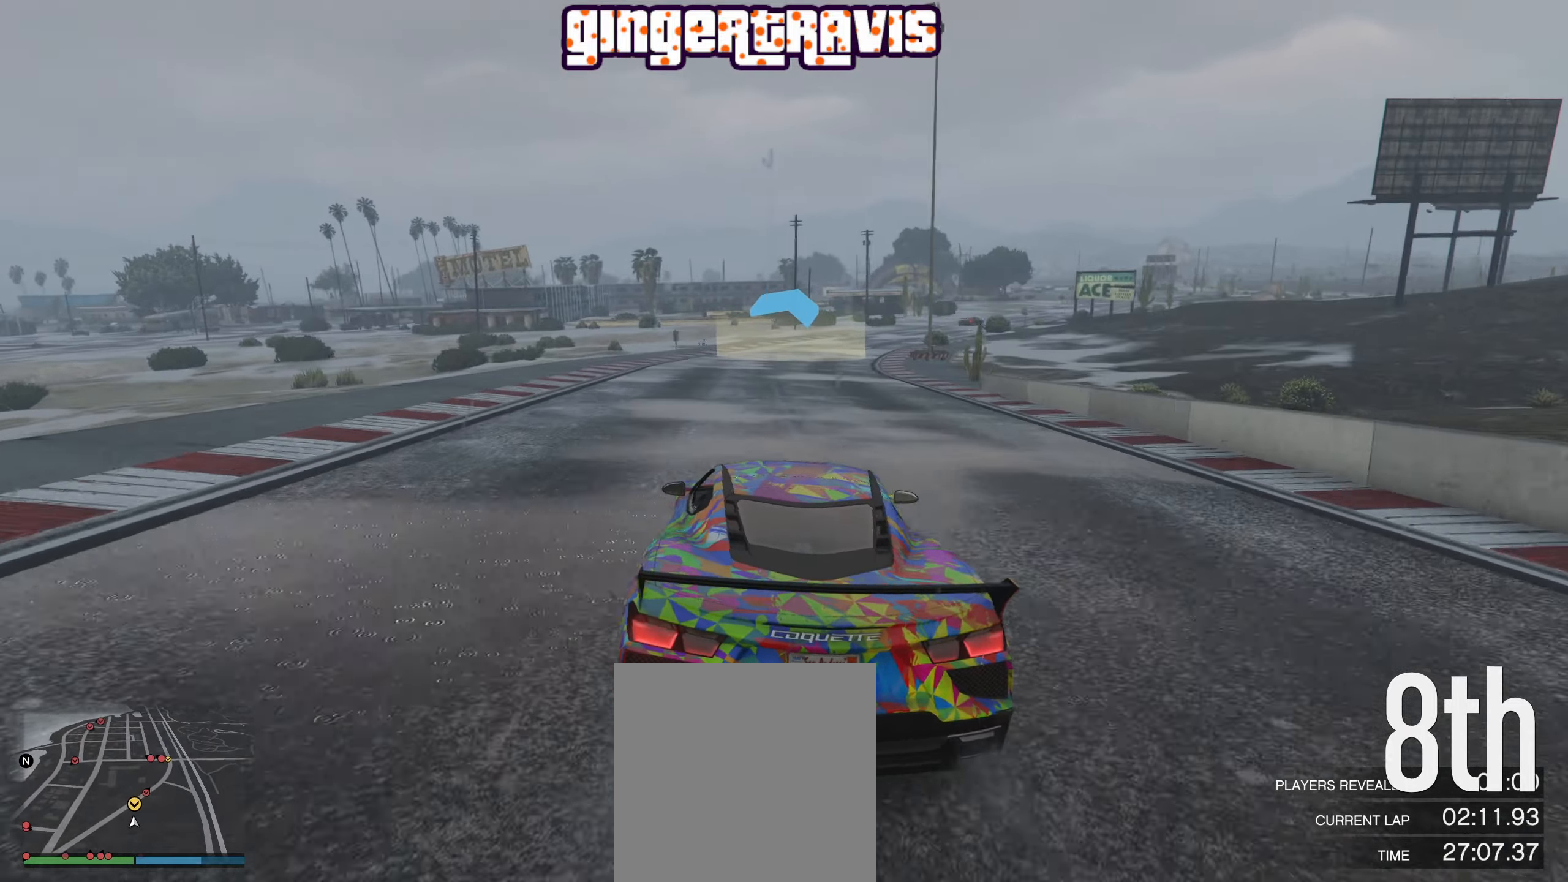
Gameplay with a controller (Xbox layout); each line is a JSON object with the inputs held at the frame after it. "events" lists button and stick changes between this image and that frame as [ms after this image, input, new state], when the widget could be followed in between.
{"buttons": ["R2"], "left_stick": "right", "right_stick": "center", "events": [[167, "left_stick", "down-right"], [283, "left_stick", "center"], [417, "left_stick", "right"]]}
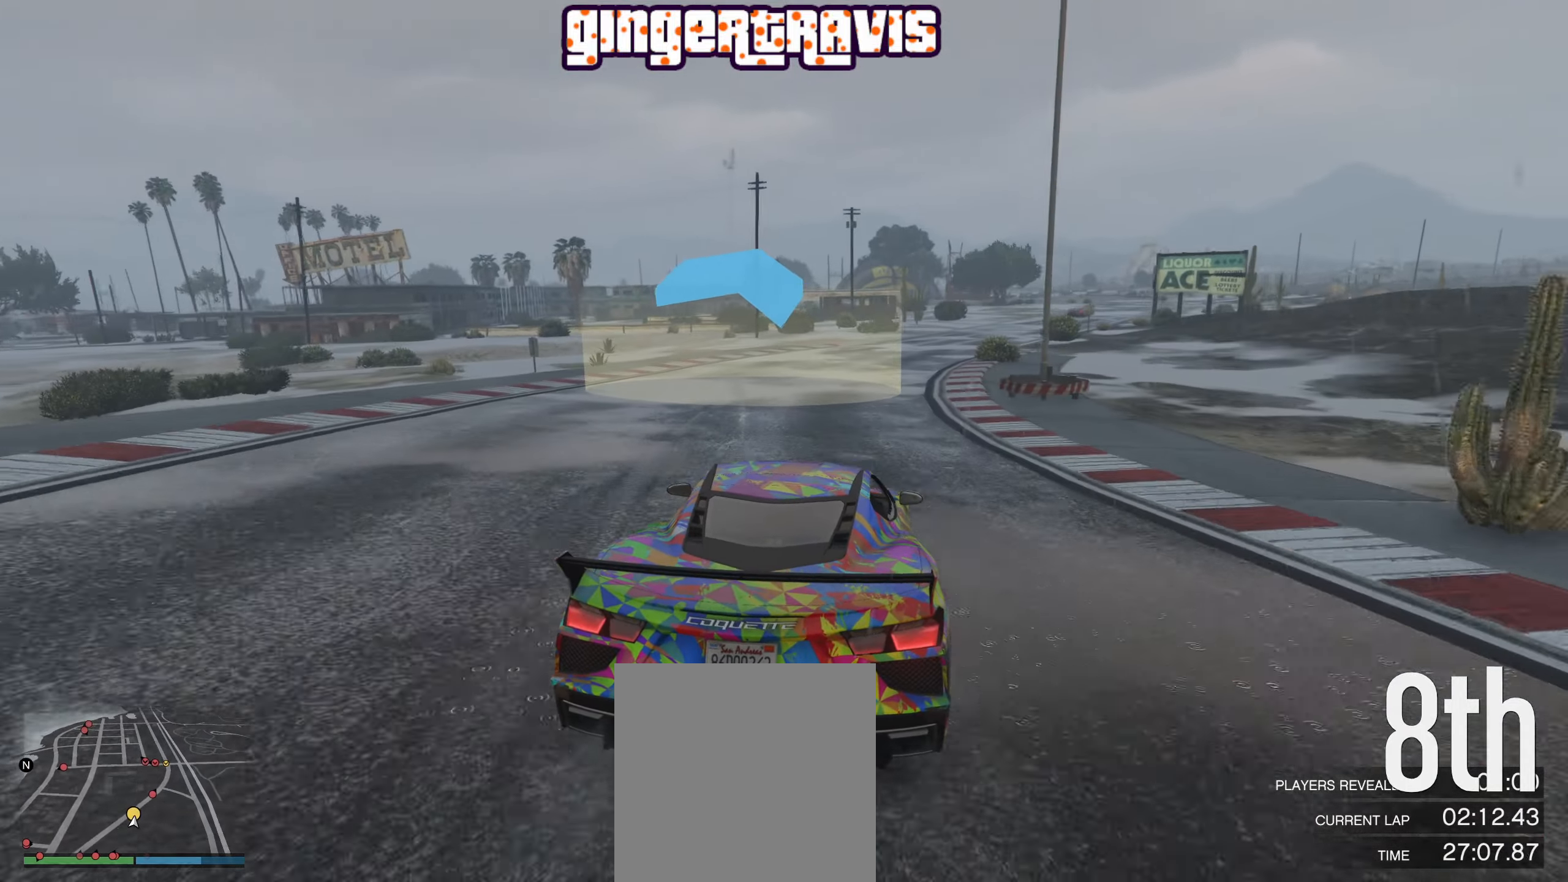
{"buttons": ["R2"], "left_stick": "down-right", "right_stick": "center", "events": [[50, "left_stick", "center"], [183, "left_stick", "right"], [317, "left_stick", "center"], [483, "left_stick", "down-right"]]}
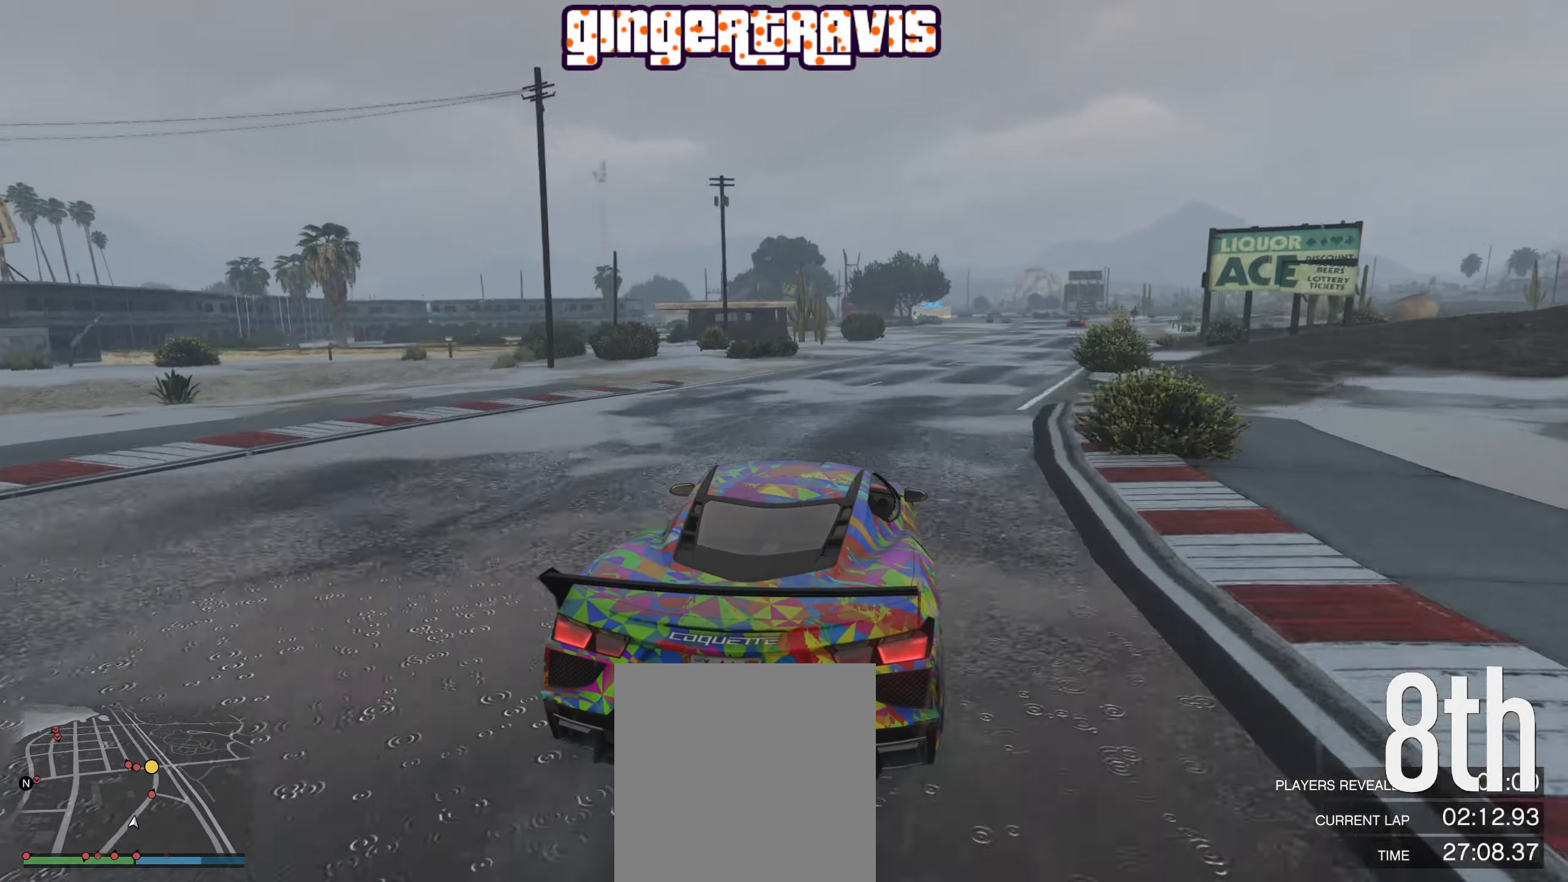
{"buttons": ["R2"], "left_stick": "down-right", "right_stick": "center", "events": [[117, "left_stick", "center"], [217, "left_stick", "right"], [350, "left_stick", "center"], [500, "left_stick", "down-right"]]}
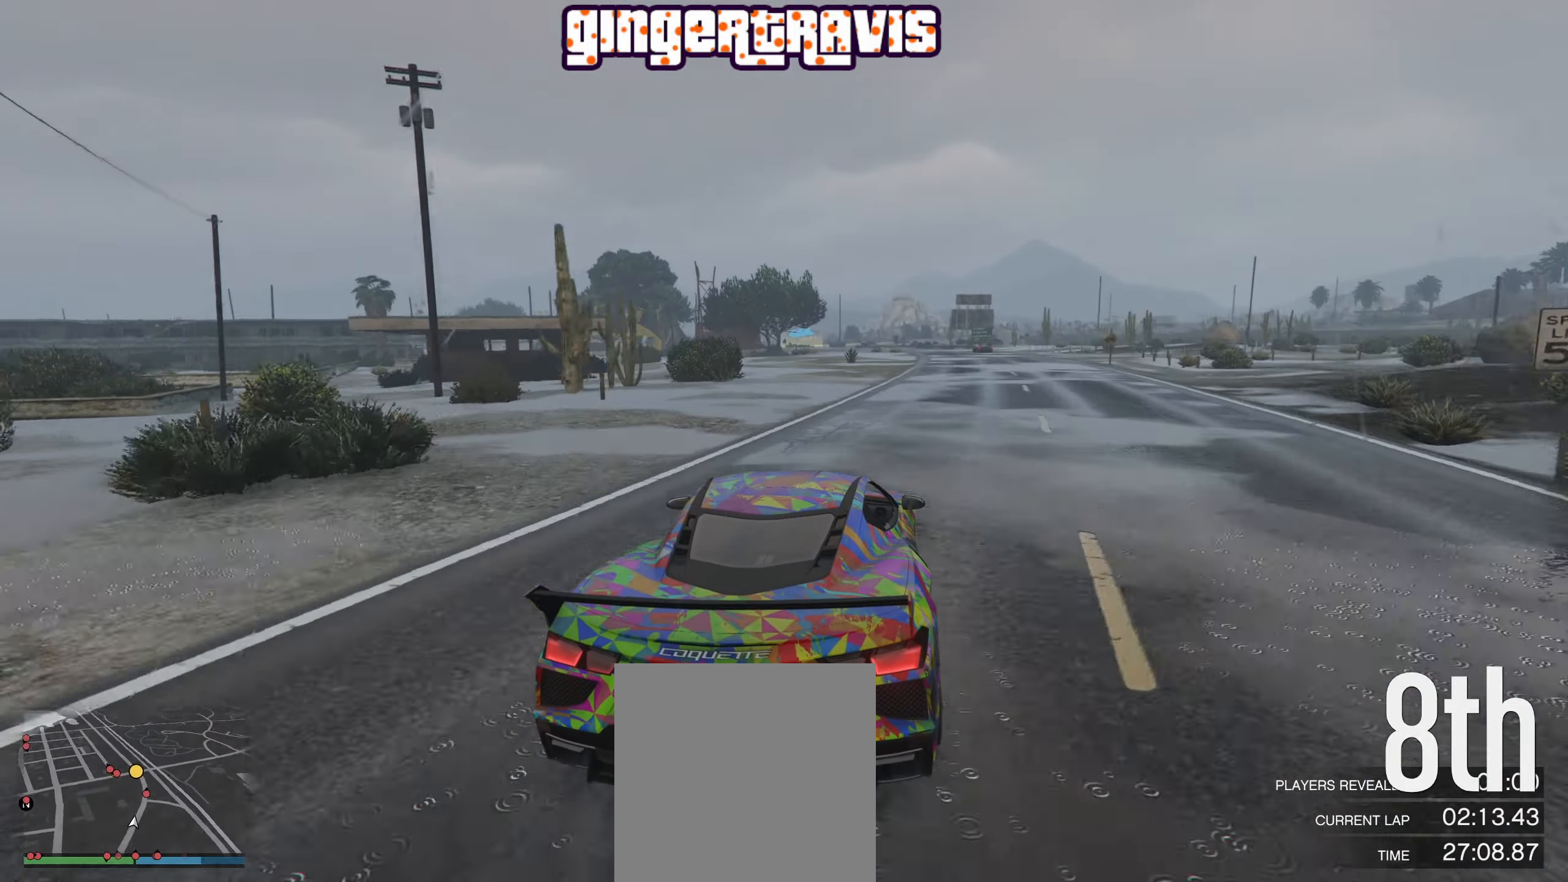
{"buttons": ["R2"], "left_stick": "center", "right_stick": "center", "events": [[133, "left_stick", "center"], [233, "left_stick", "down-right"], [350, "left_stick", "center"]]}
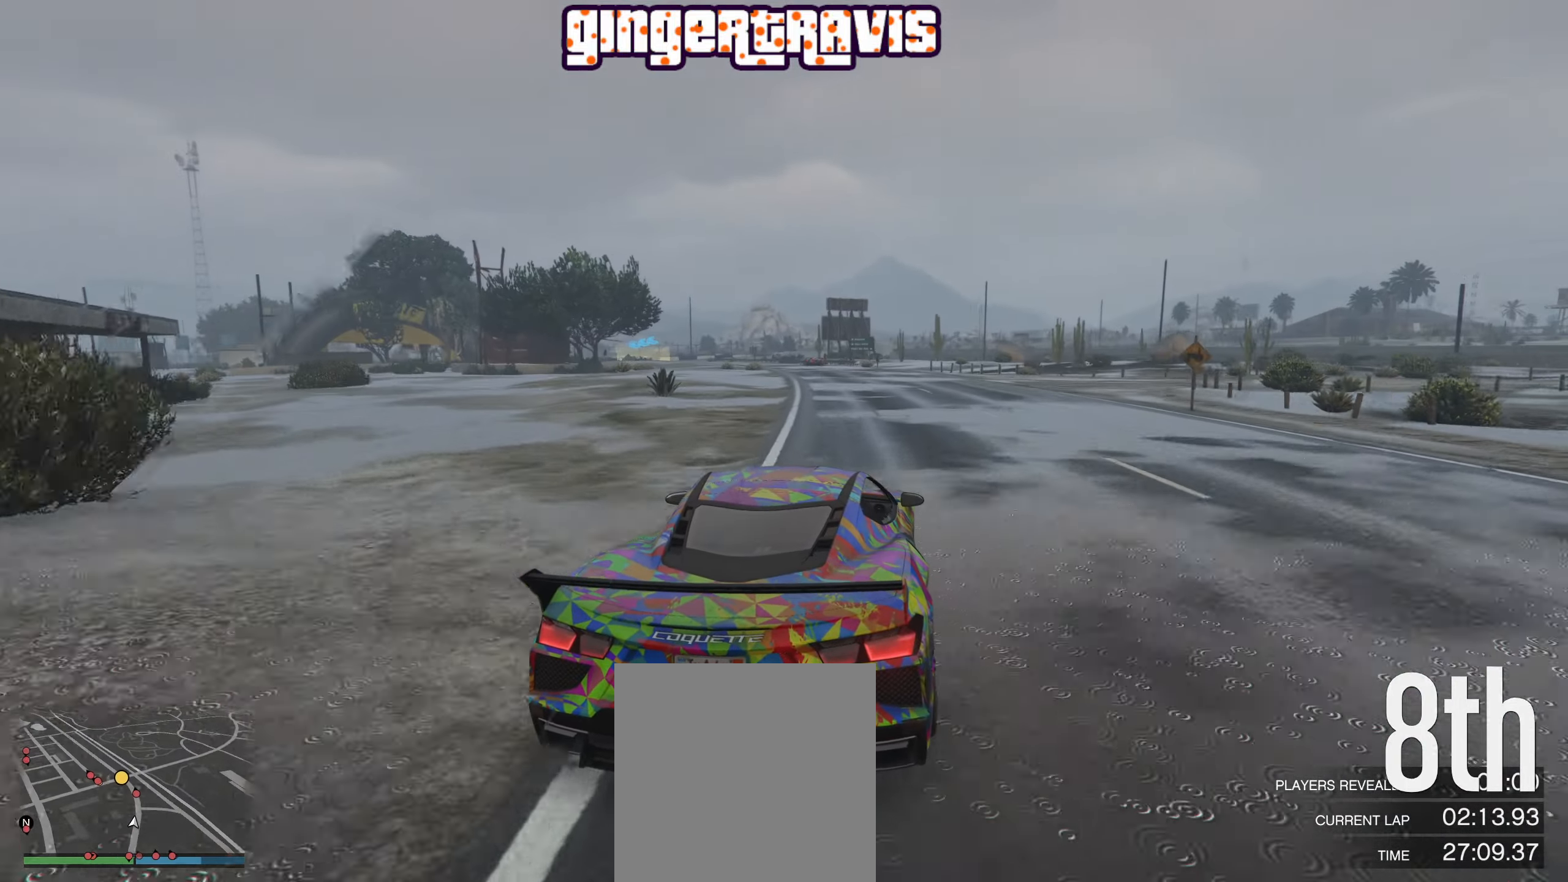
{"buttons": ["R2"], "left_stick": "center", "right_stick": "center", "events": [[183, "left_stick", "left"], [350, "left_stick", "center"]]}
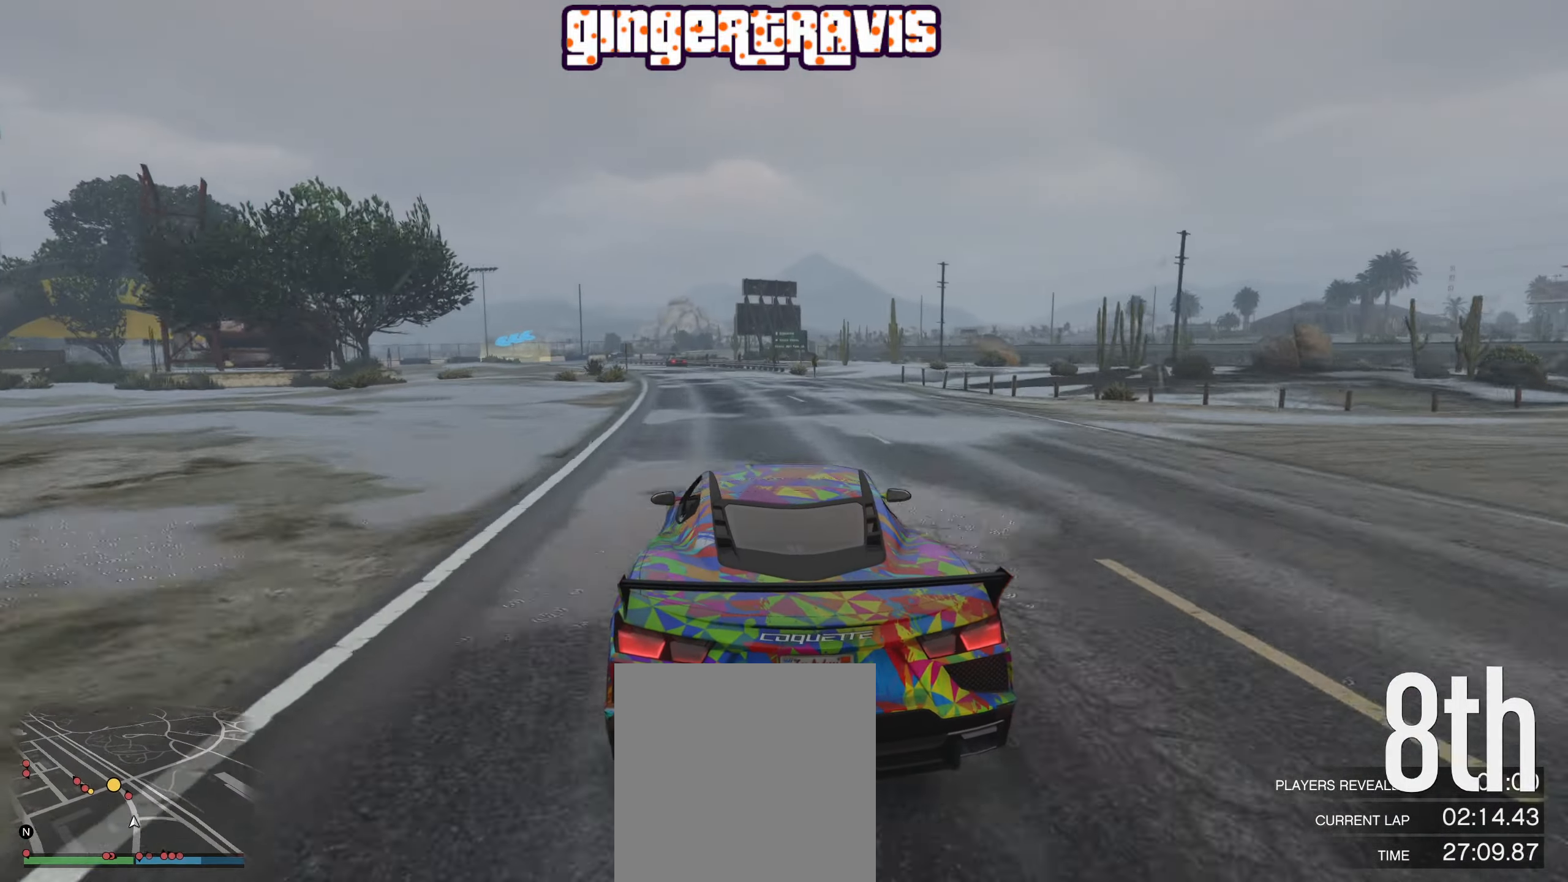
{"buttons": ["R2"], "left_stick": "left", "right_stick": "center", "events": [[50, "left_stick", "down-left"], [217, "left_stick", "center"], [484, "left_stick", "left"]]}
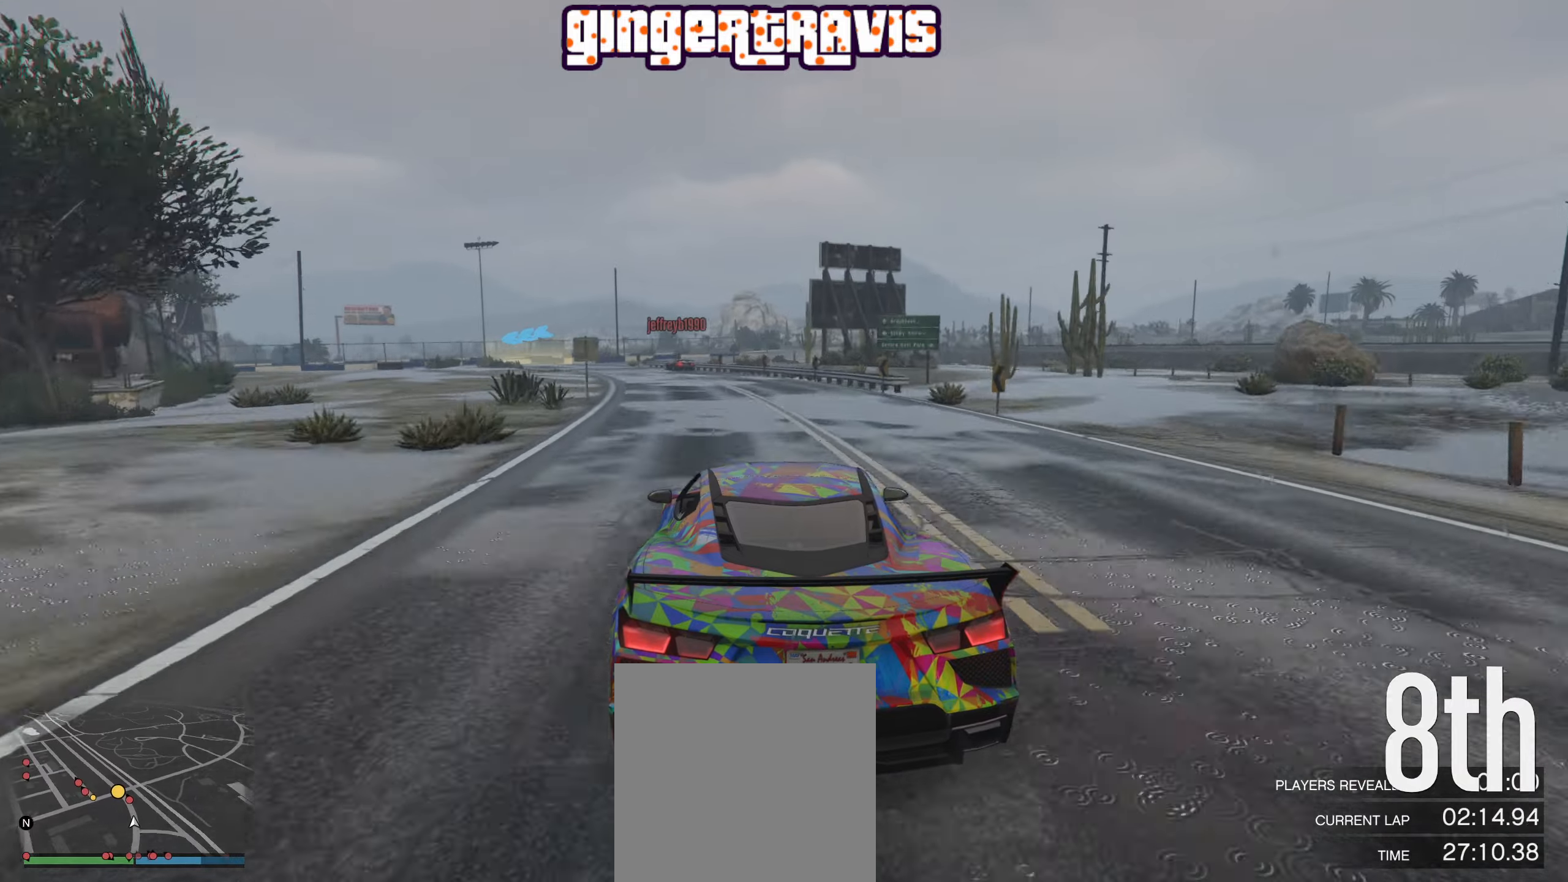
{"buttons": ["L2"], "left_stick": "left", "right_stick": "center", "events": [[117, "left_stick", "center"], [217, "R2", "up"], [334, "L2", "down"], [384, "left_stick", "left"]]}
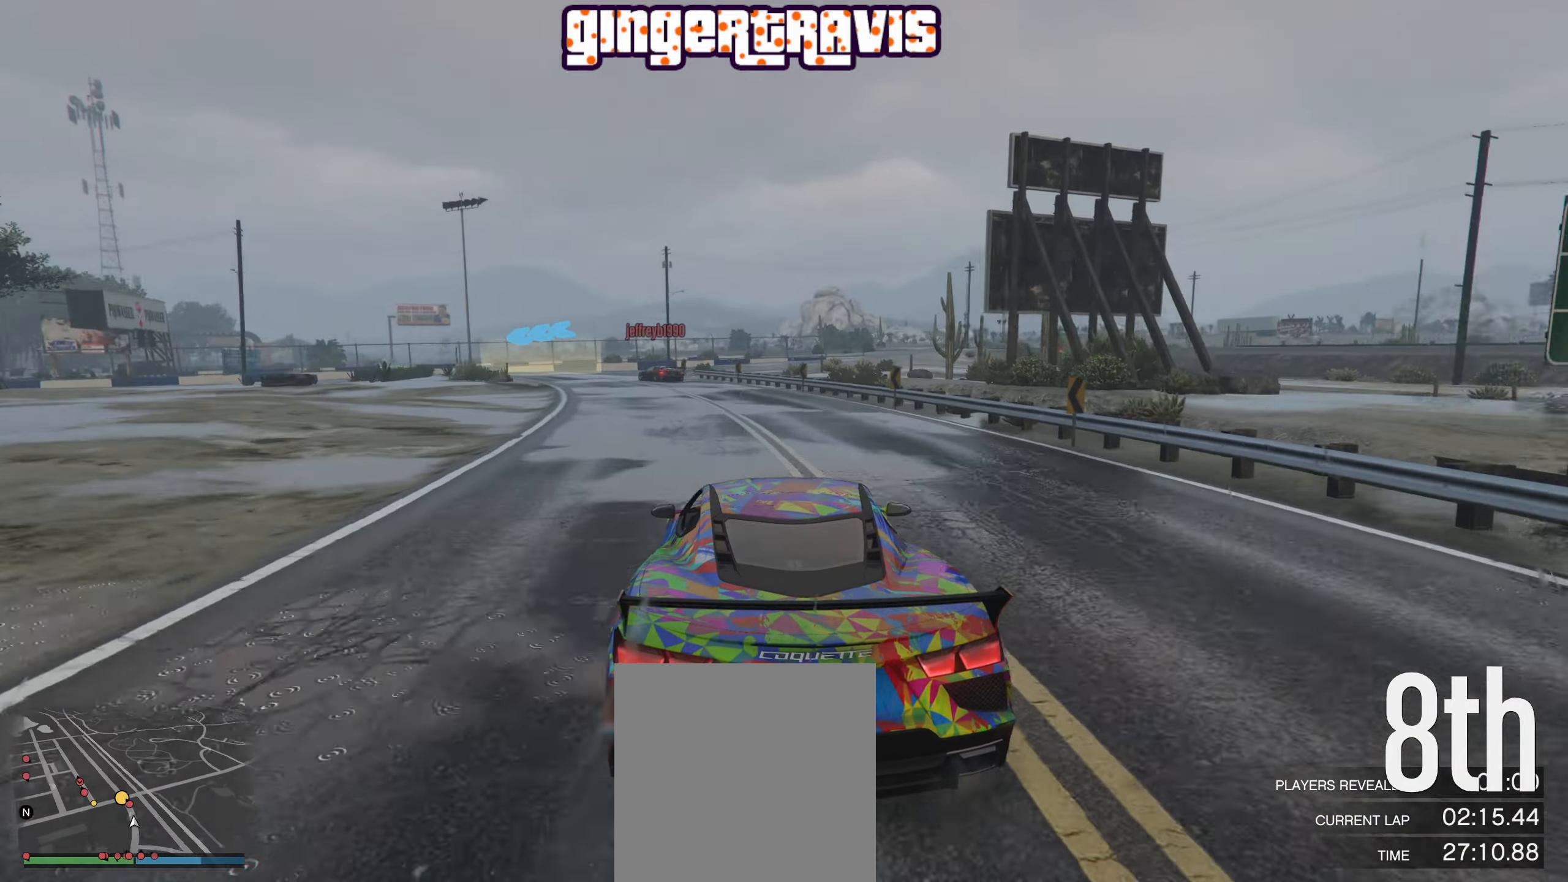
{"buttons": ["L2"], "left_stick": "center", "right_stick": "center", "events": [[17, "left_stick", "down-left"], [484, "left_stick", "center"]]}
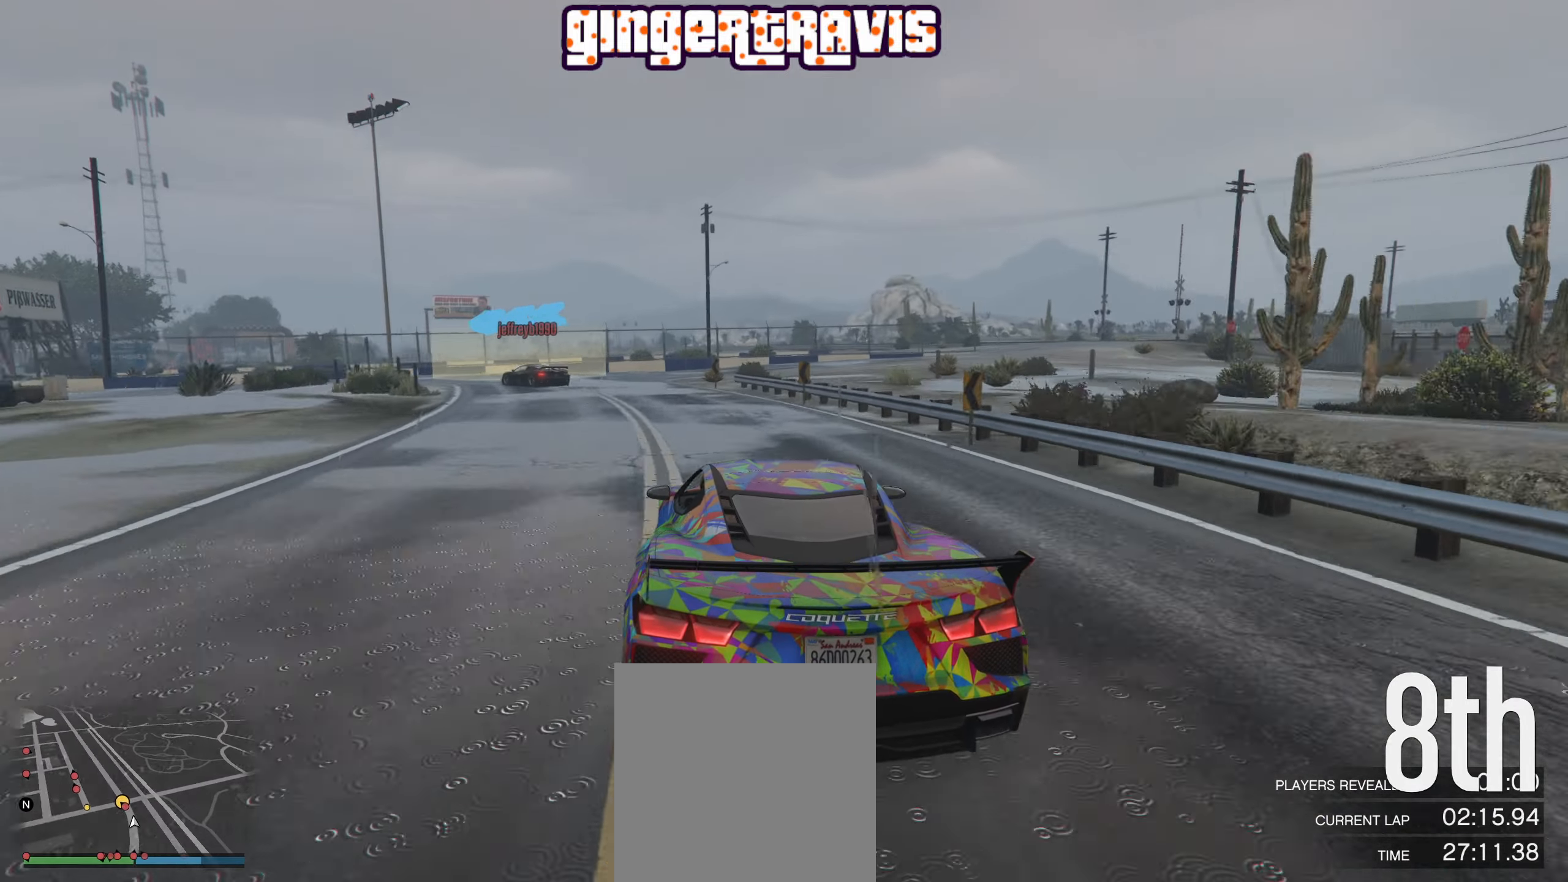
{"buttons": ["L2"], "left_stick": "down-left", "right_stick": "center", "events": [[84, "left_stick", "down-left"]]}
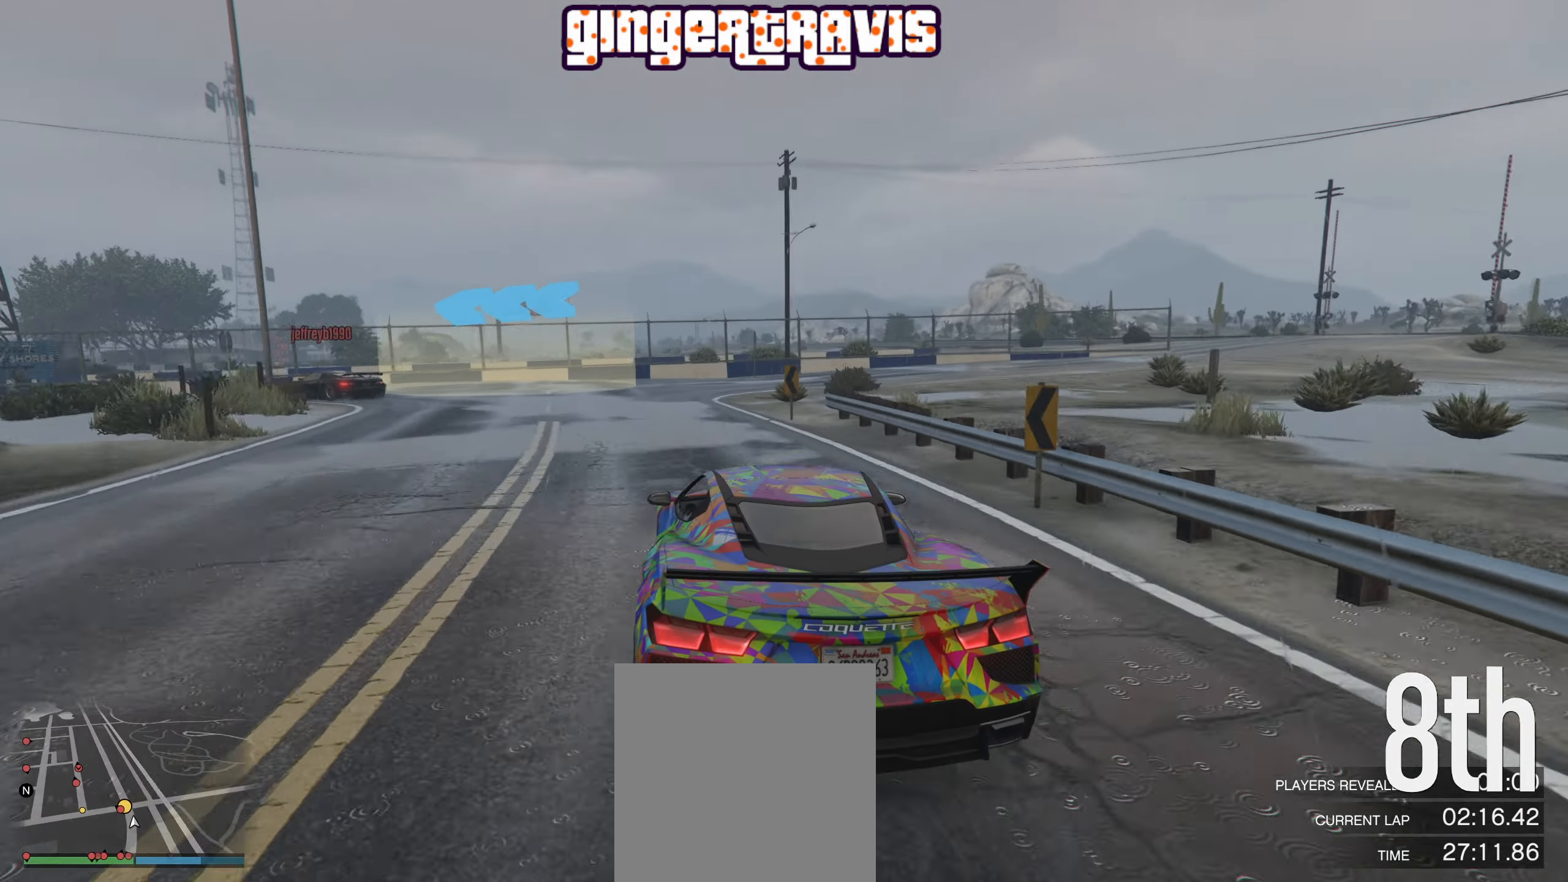
{"buttons": ["L2"], "left_stick": "down-left", "right_stick": "center", "events": []}
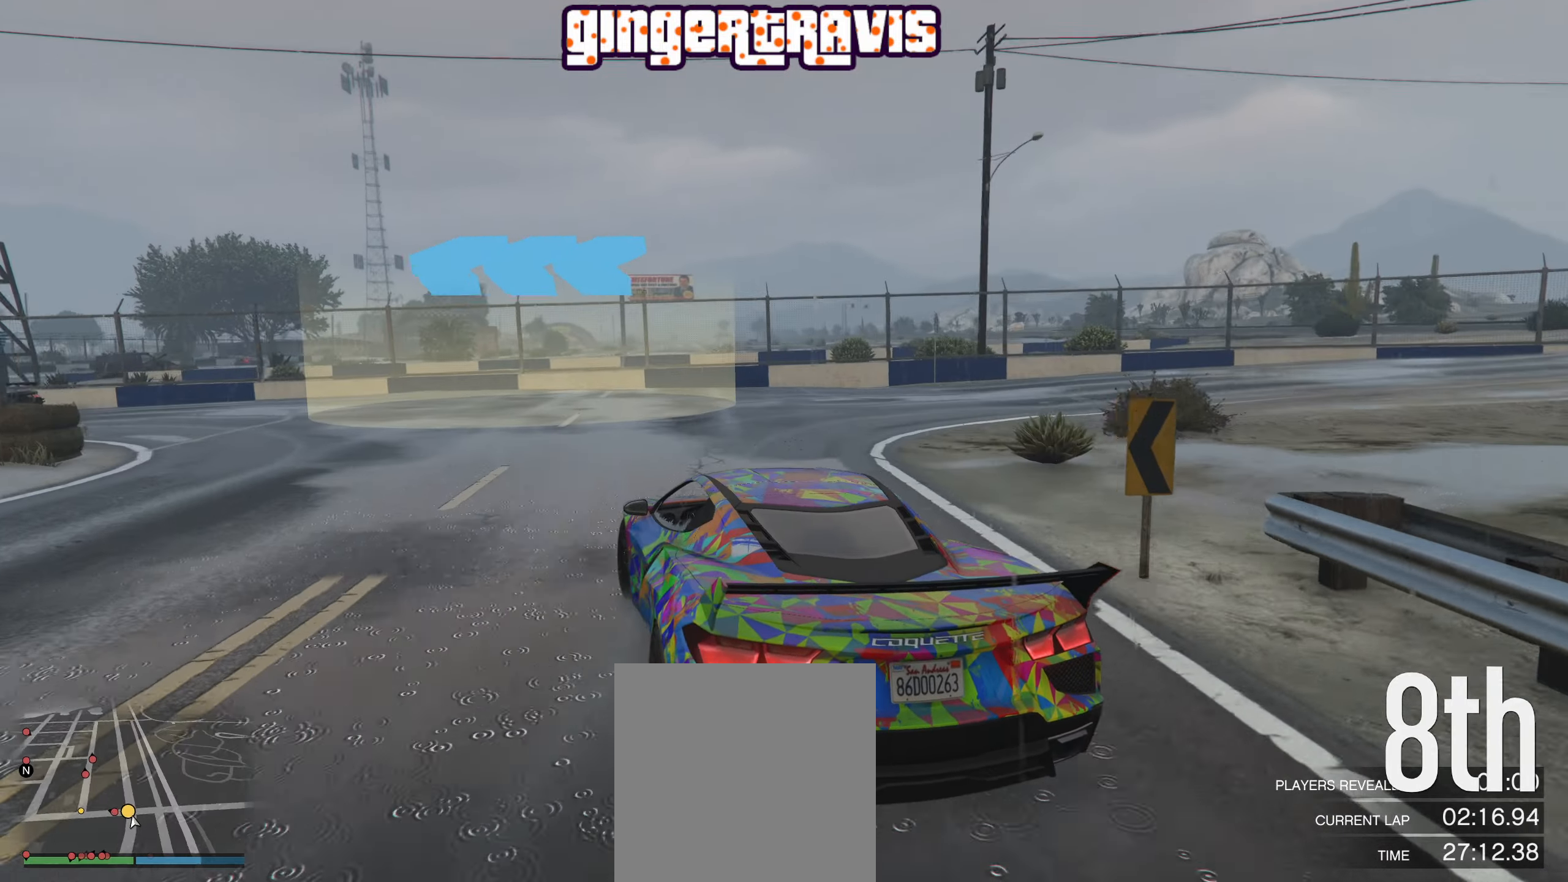
{"buttons": [], "left_stick": "down-left", "right_stick": "center", "events": [[267, "L2", "up"]]}
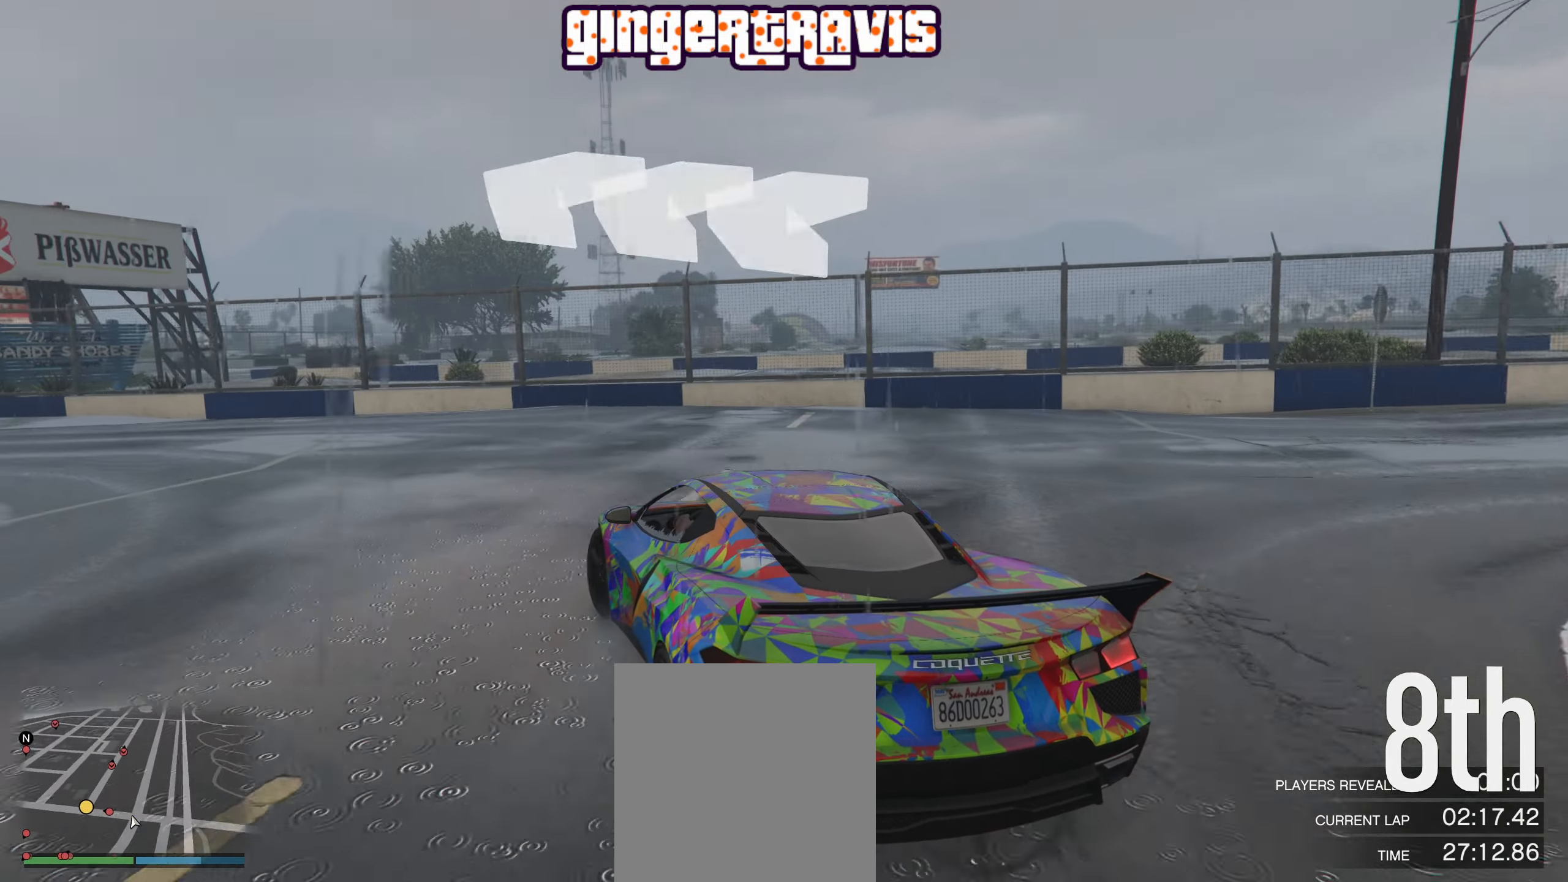
{"buttons": ["R2"], "left_stick": "down-left", "right_stick": "center", "events": [[267, "R2", "down"]]}
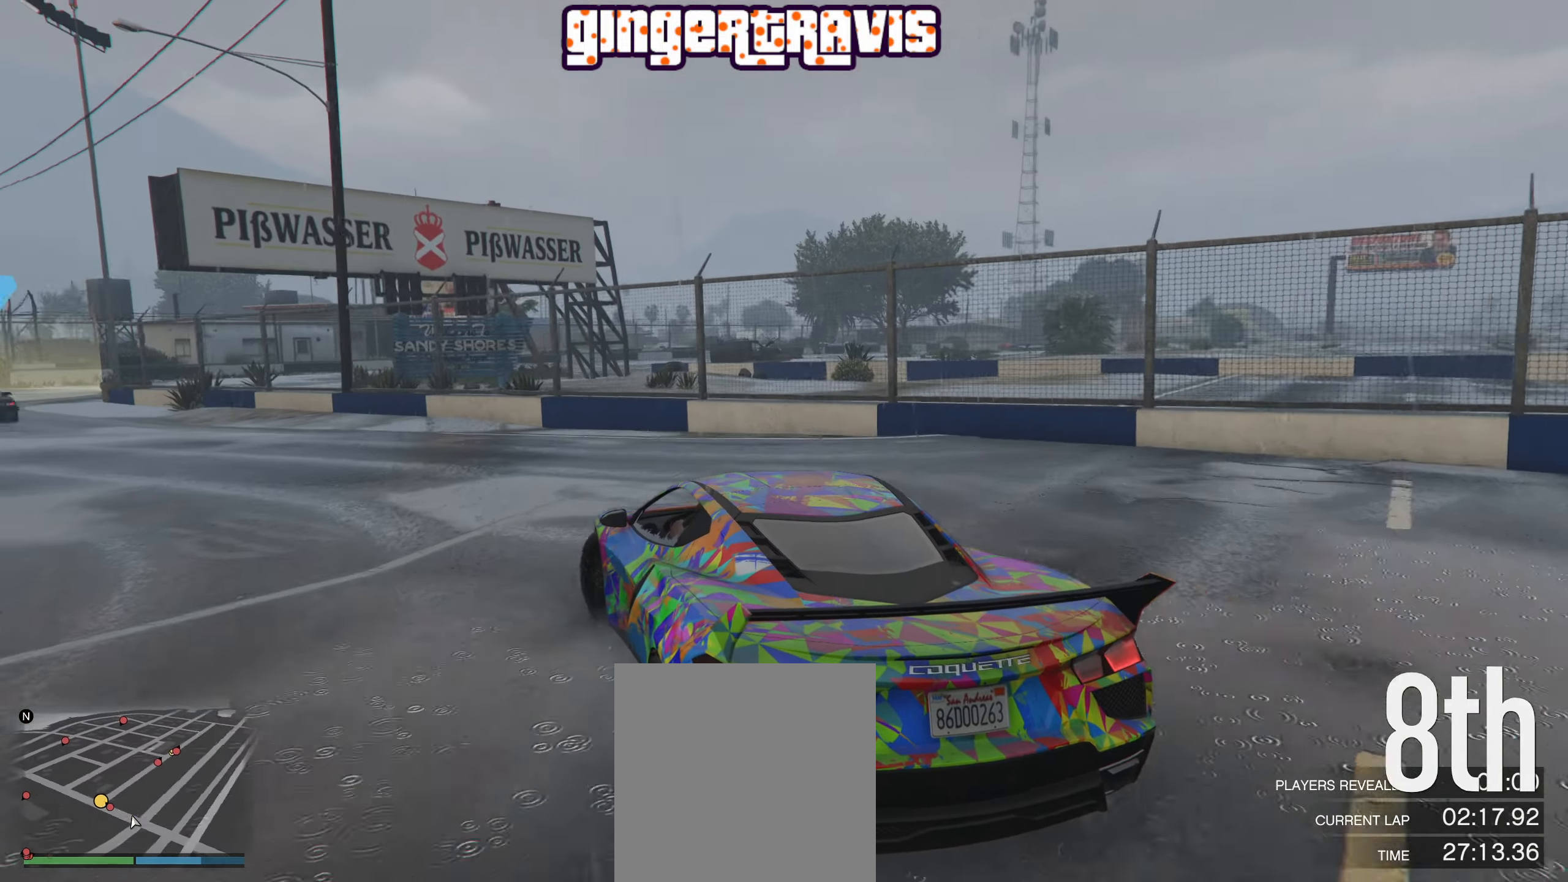
{"buttons": ["R2"], "left_stick": "down-left", "right_stick": "center", "events": [[184, "left_stick", "center"], [234, "left_stick", "down-left"]]}
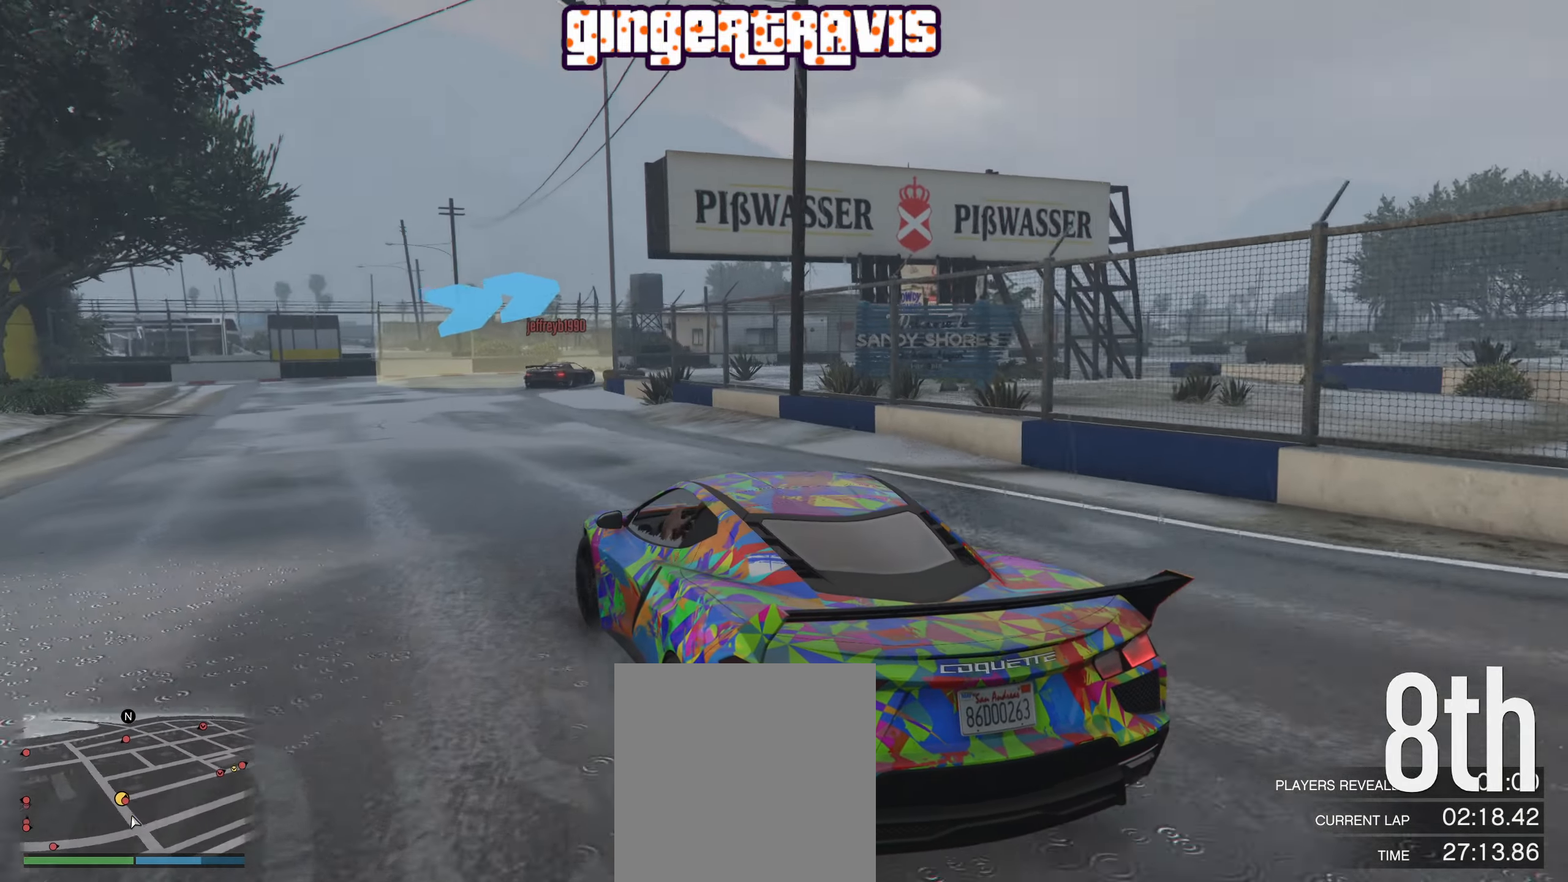
{"buttons": ["R2"], "left_stick": "center", "right_stick": "center", "events": [[17, "left_stick", "center"], [100, "left_stick", "down-left"], [267, "left_stick", "center"]]}
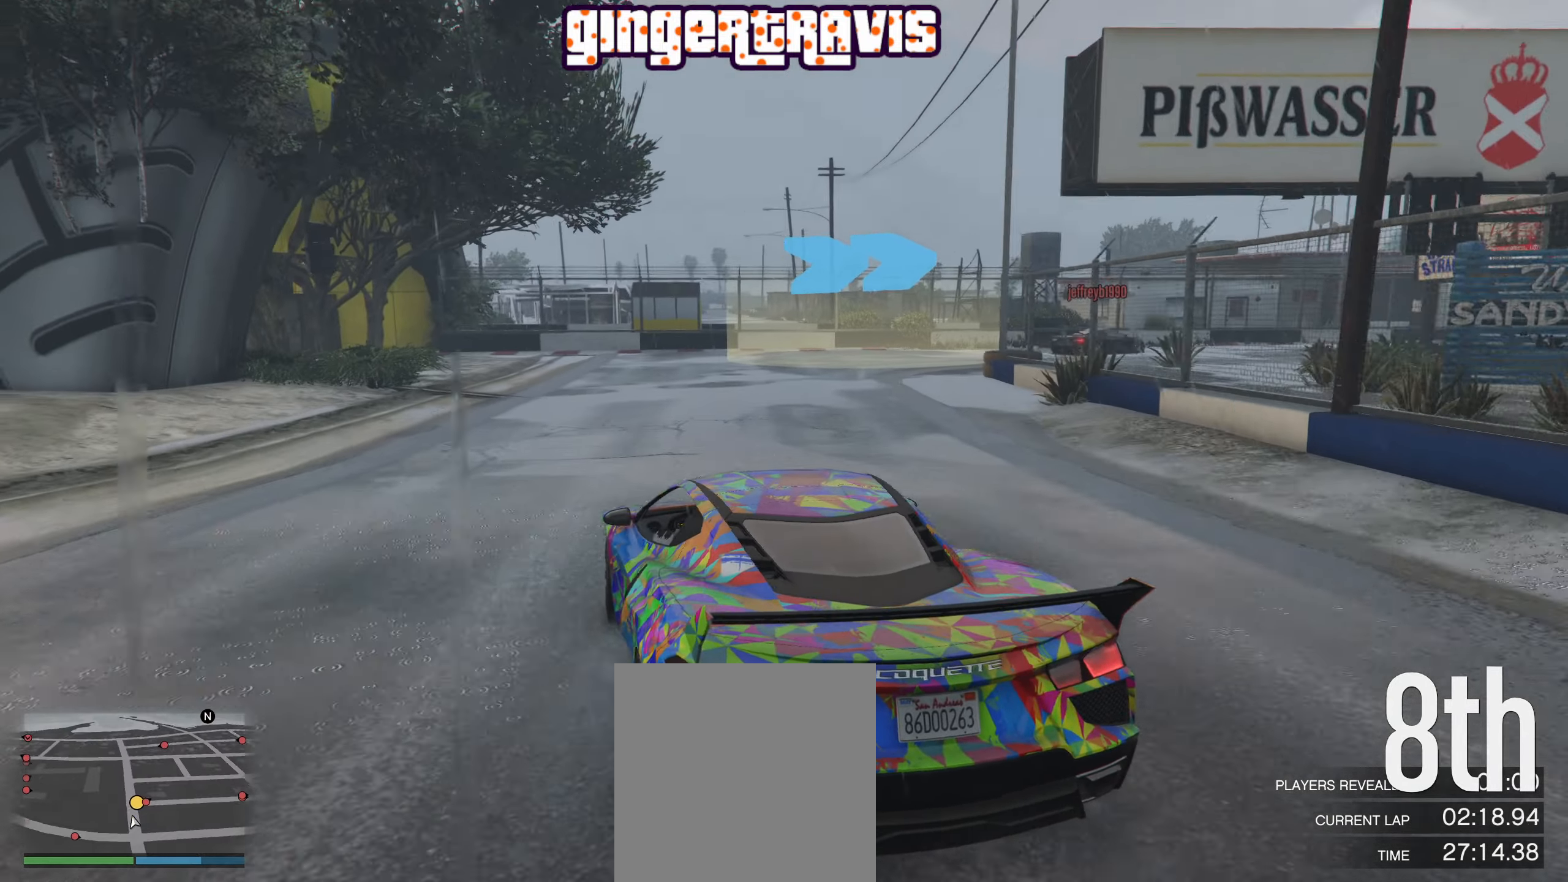
{"buttons": ["R2"], "left_stick": "down-right", "right_stick": "center", "events": [[17, "left_stick", "down-right"], [184, "left_stick", "center"], [350, "left_stick", "down-right"]]}
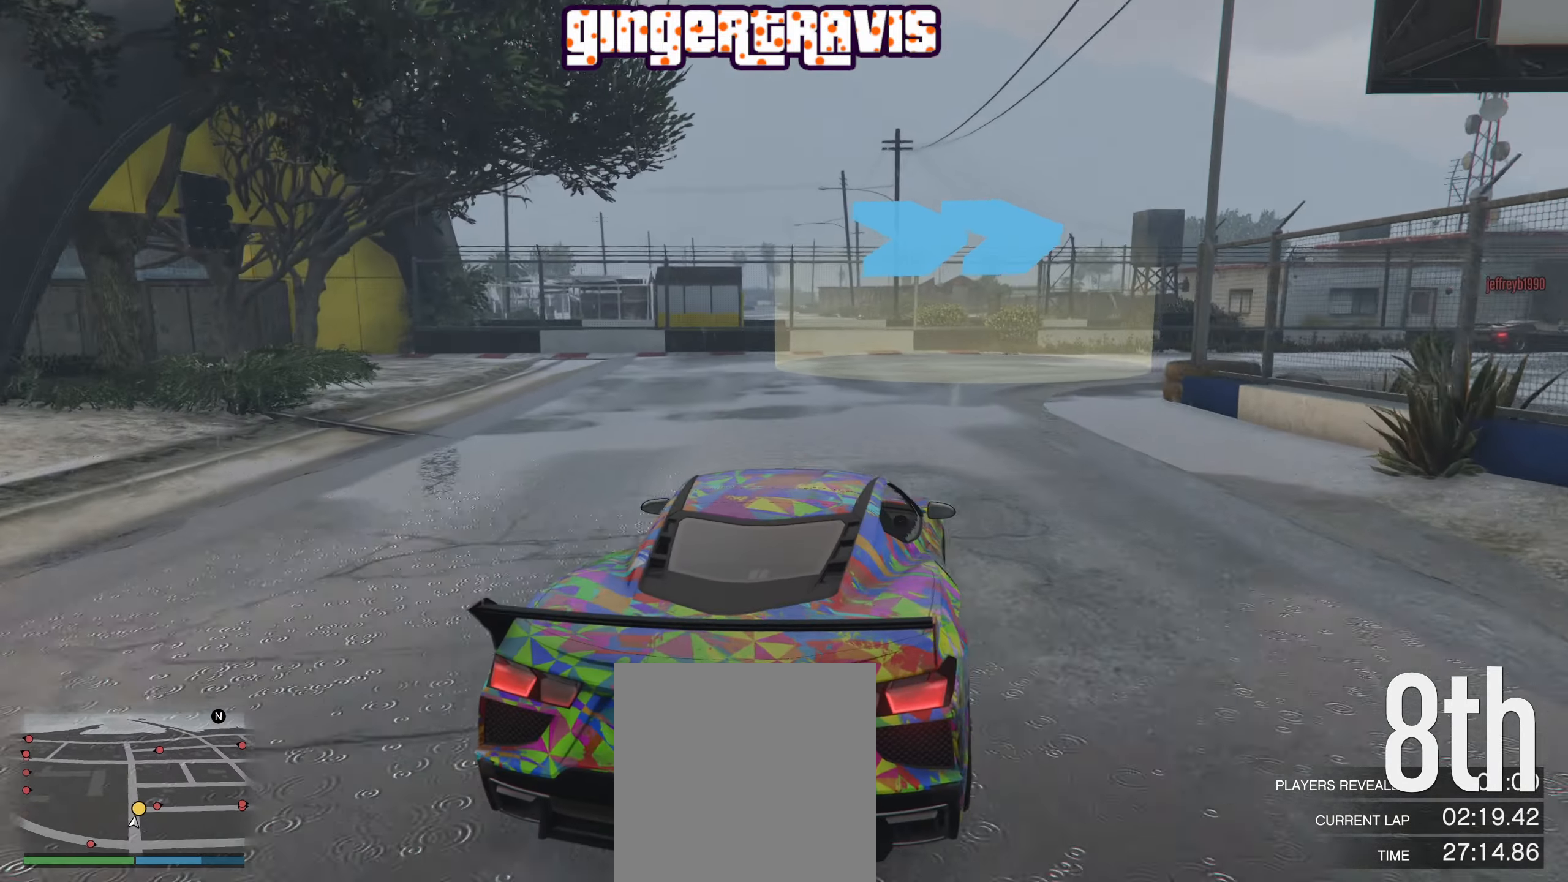
{"buttons": ["R2"], "left_stick": "down-right", "right_stick": "center", "events": [[367, "left_stick", "center"], [433, "left_stick", "down-right"]]}
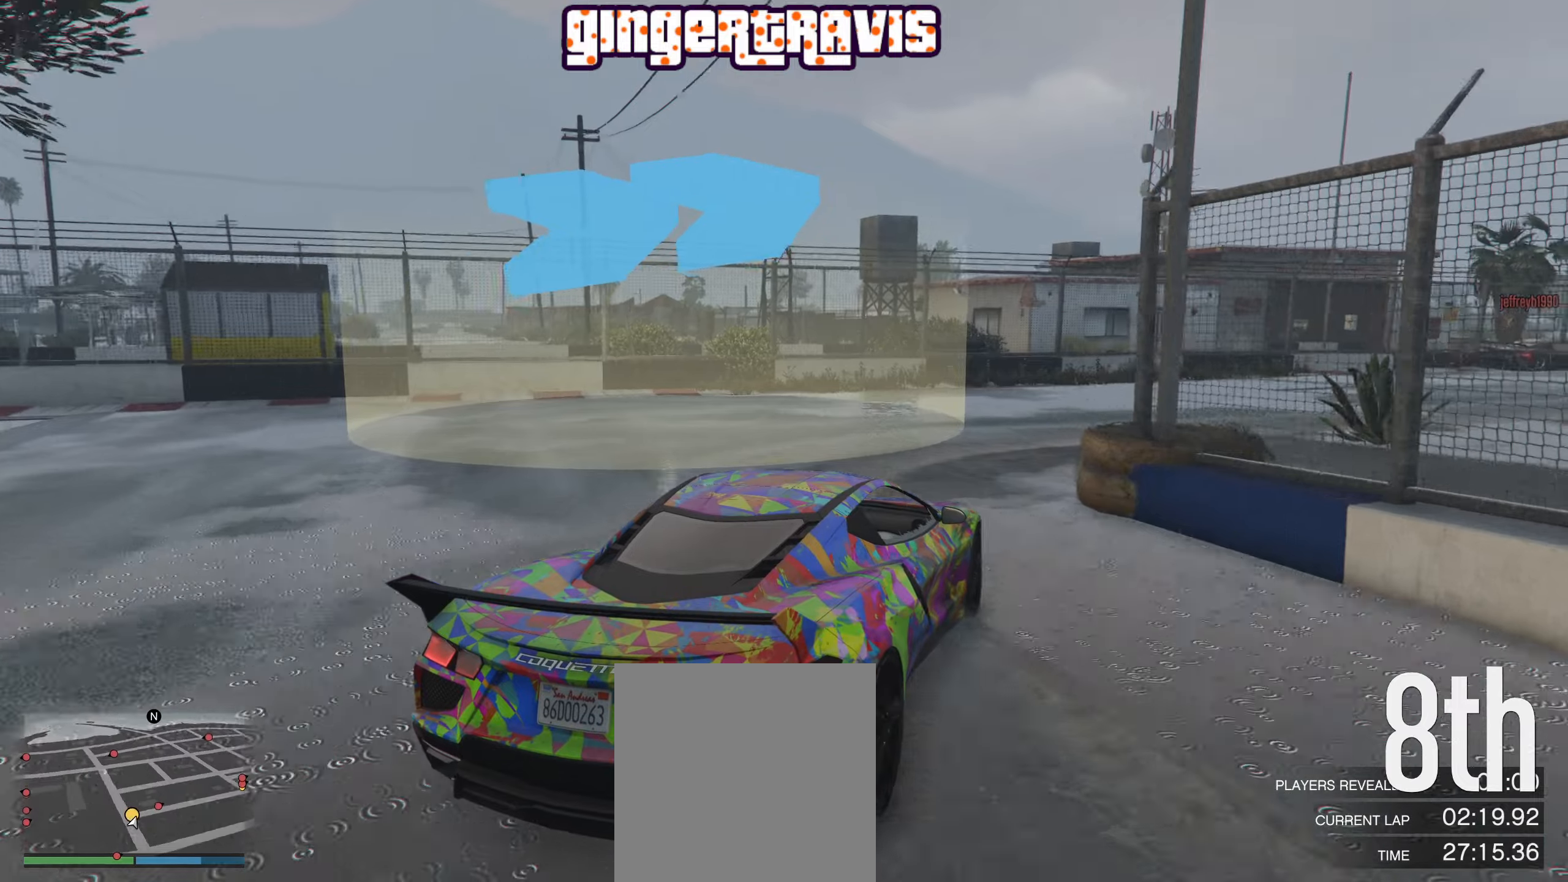
{"buttons": ["R2"], "left_stick": "down-right", "right_stick": "center", "events": [[50, "left_stick", "center"], [266, "left_stick", "down-right"]]}
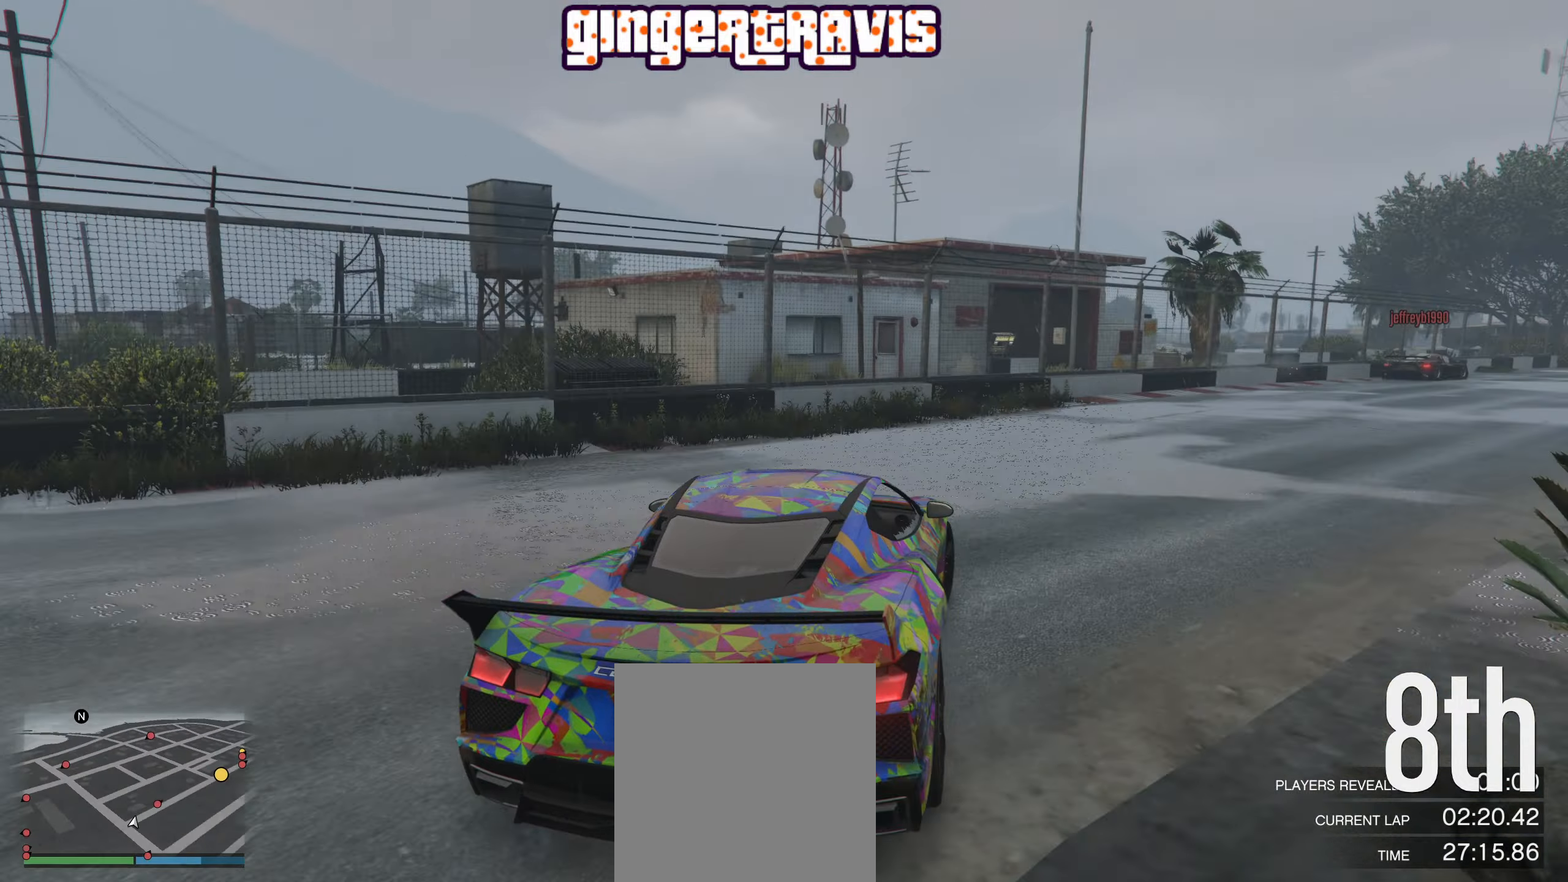
{"buttons": ["R2"], "left_stick": "center", "right_stick": "center", "events": [[216, "left_stick", "center"], [316, "left_stick", "right"], [483, "left_stick", "center"]]}
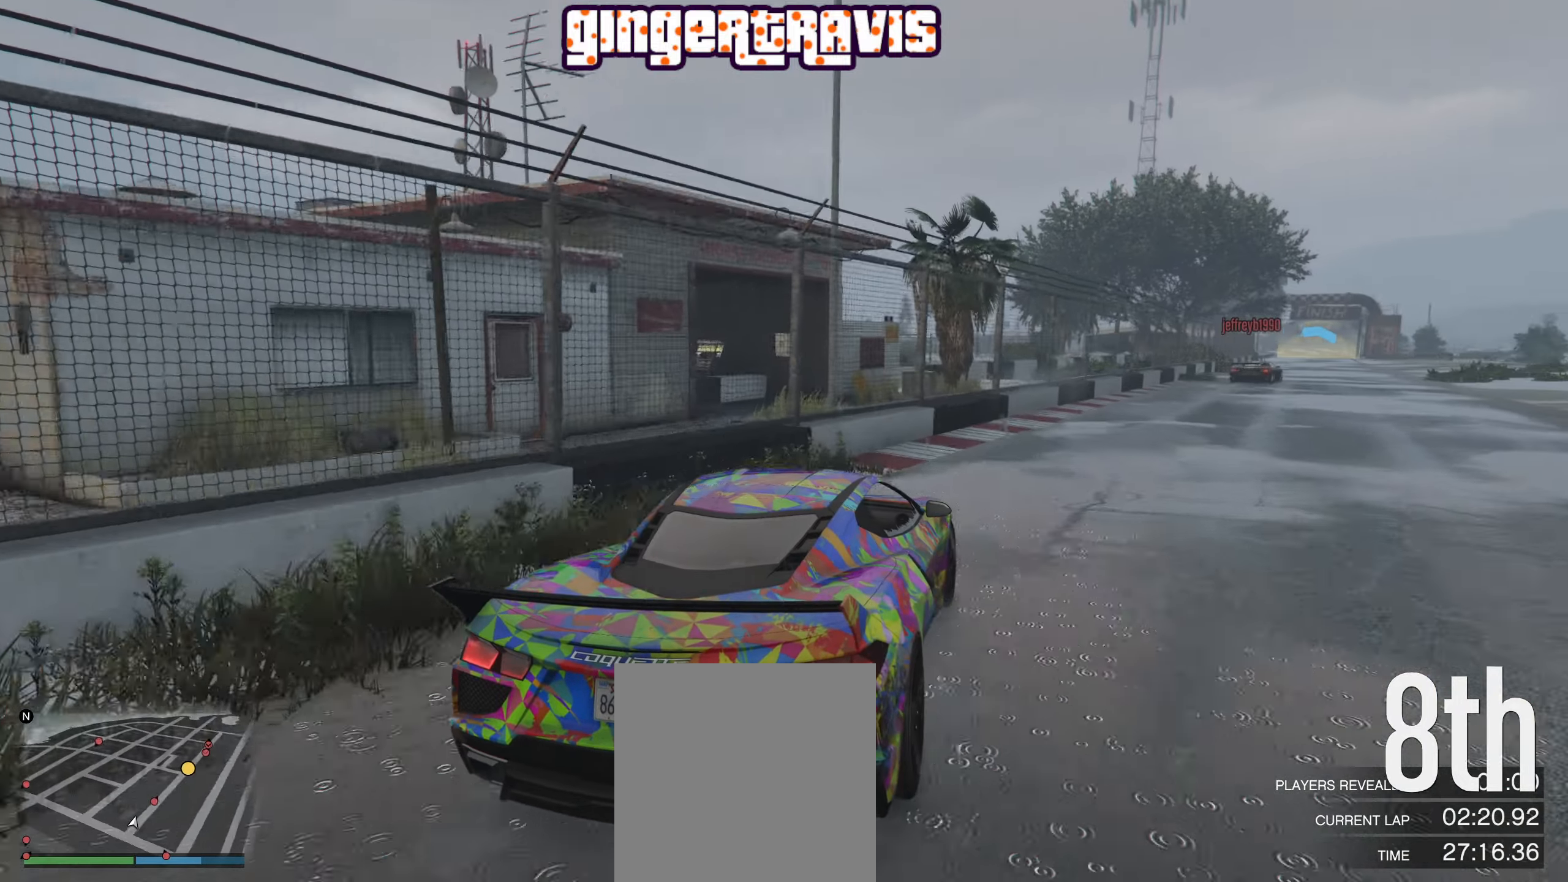
{"buttons": ["R2"], "left_stick": "center", "right_stick": "center", "events": [[100, "left_stick", "right"], [183, "left_stick", "down-right"], [283, "left_stick", "center"]]}
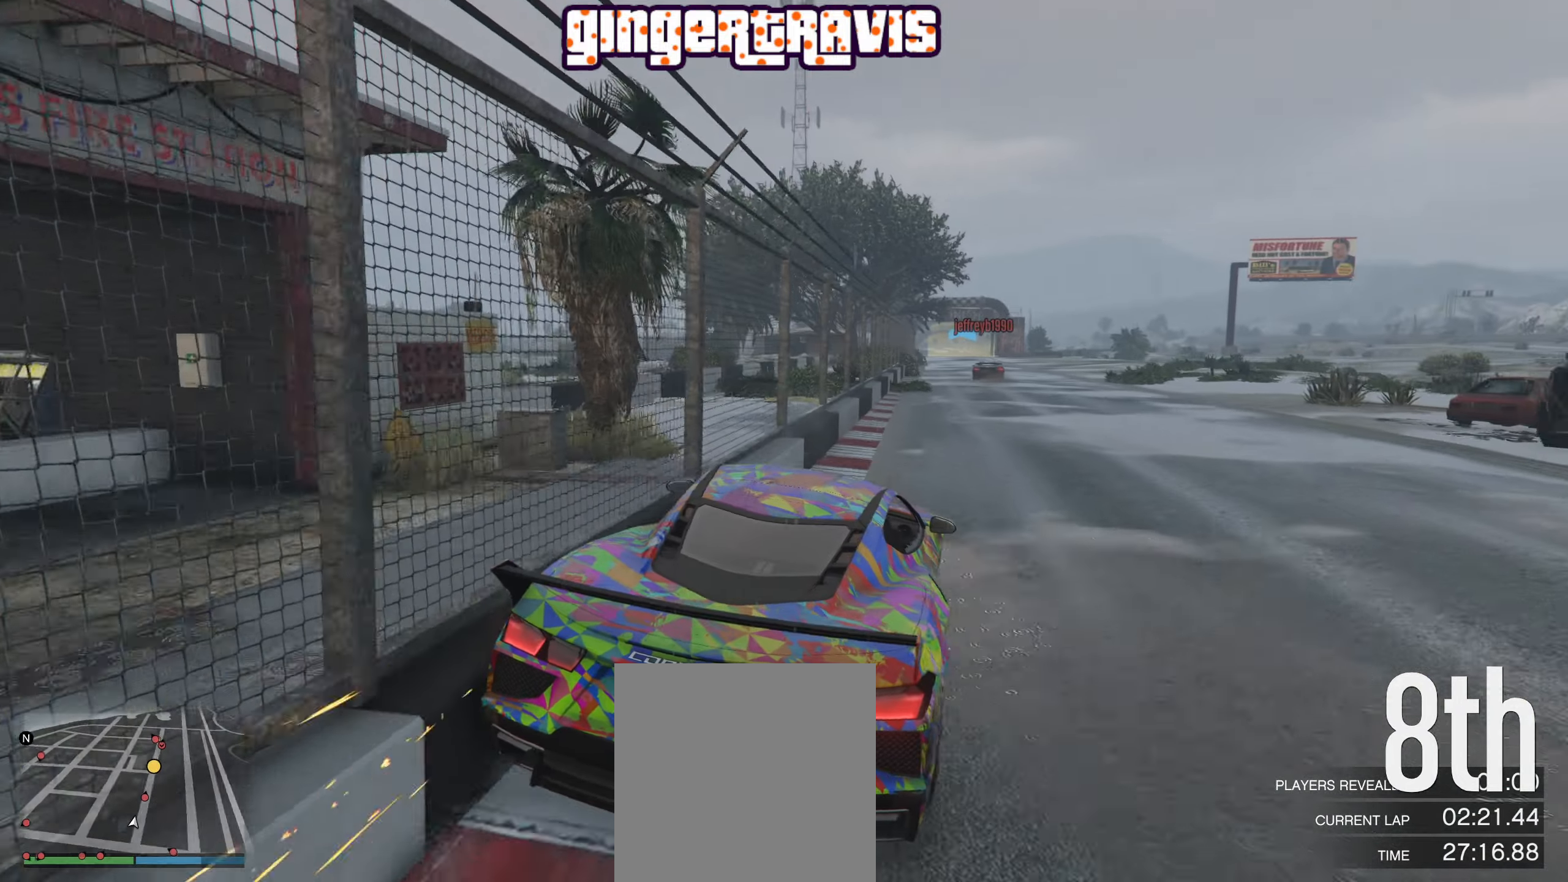
{"buttons": ["R2"], "left_stick": "center", "right_stick": "center", "events": []}
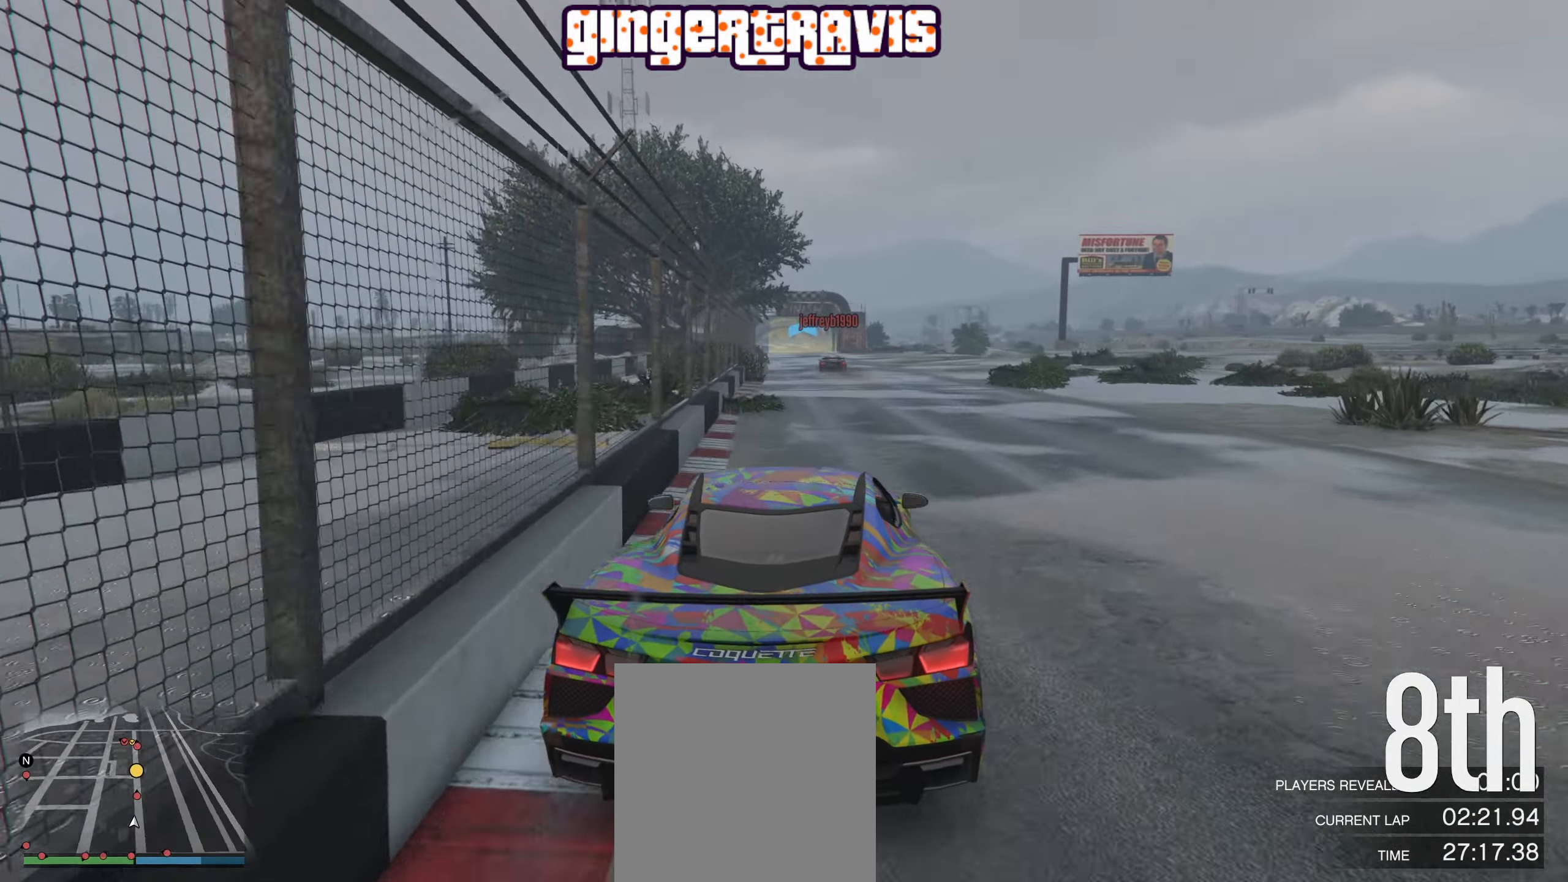
{"buttons": ["R2"], "left_stick": "center", "right_stick": "center", "events": [[33, "left_stick", "right"], [133, "left_stick", "center"], [366, "left_stick", "up-left"], [466, "left_stick", "center"]]}
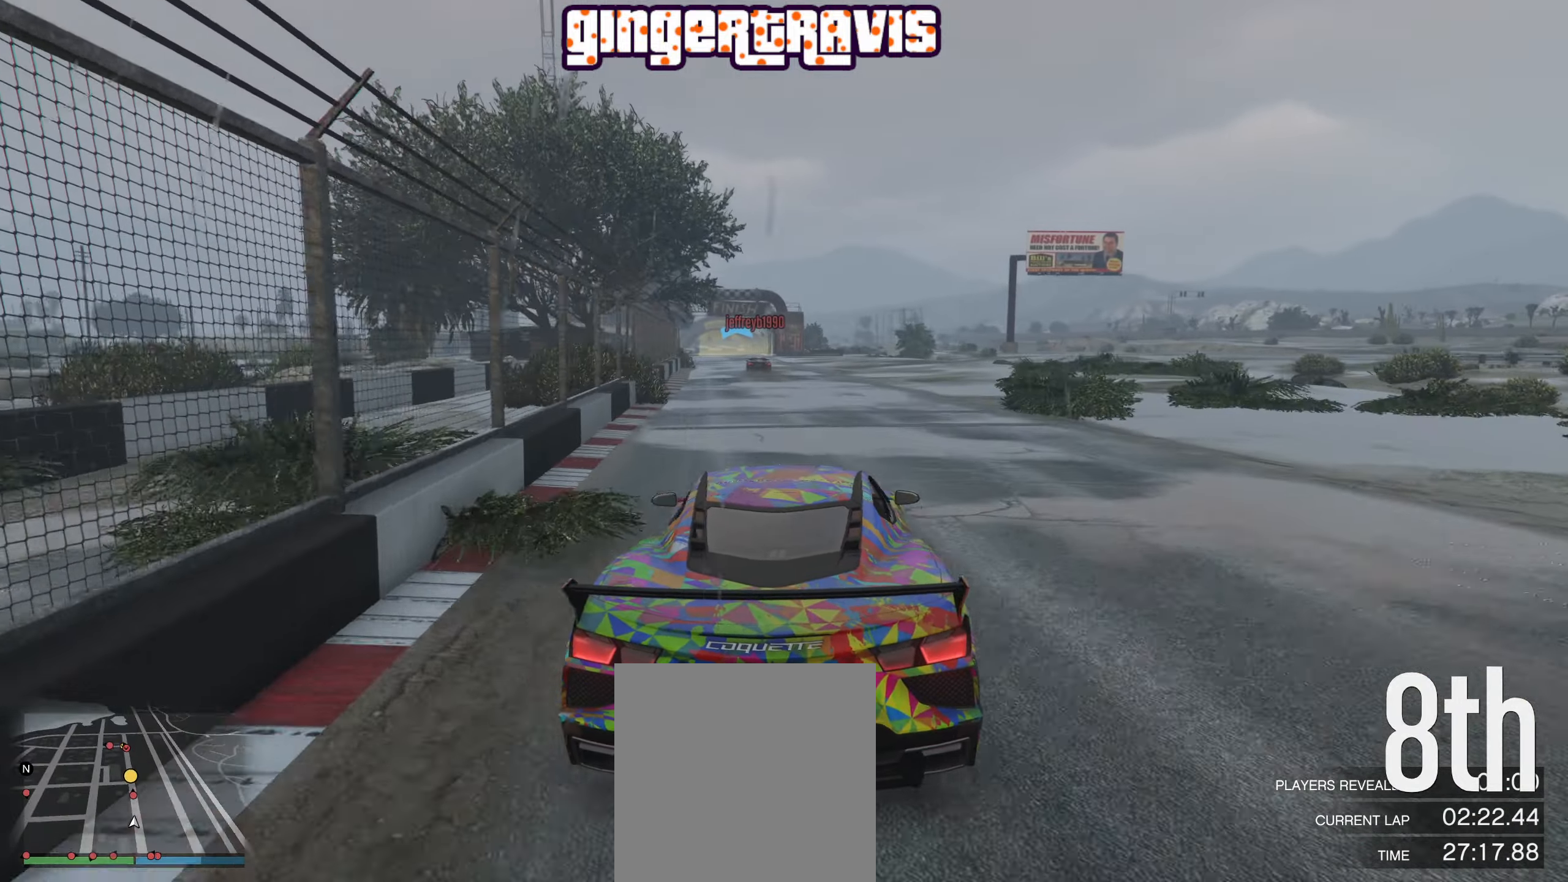
{"buttons": ["R2"], "left_stick": "center", "right_stick": "center", "events": [[266, "left_stick", "left"], [366, "left_stick", "center"]]}
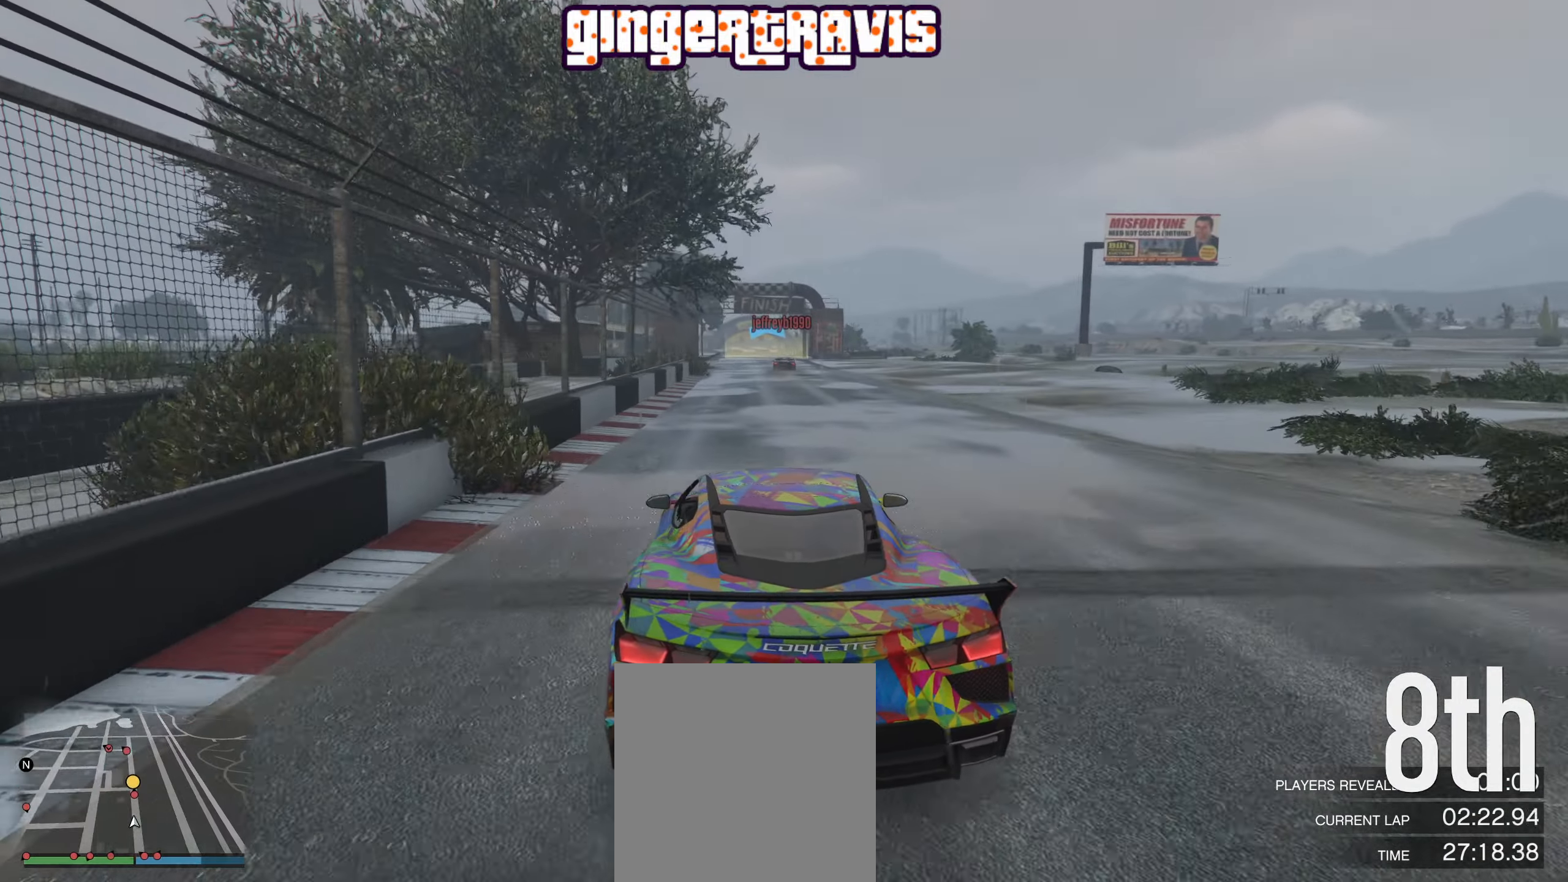
{"buttons": ["R2"], "left_stick": "center", "right_stick": "center", "events": [[83, "left_stick", "up-left"], [250, "left_stick", "center"]]}
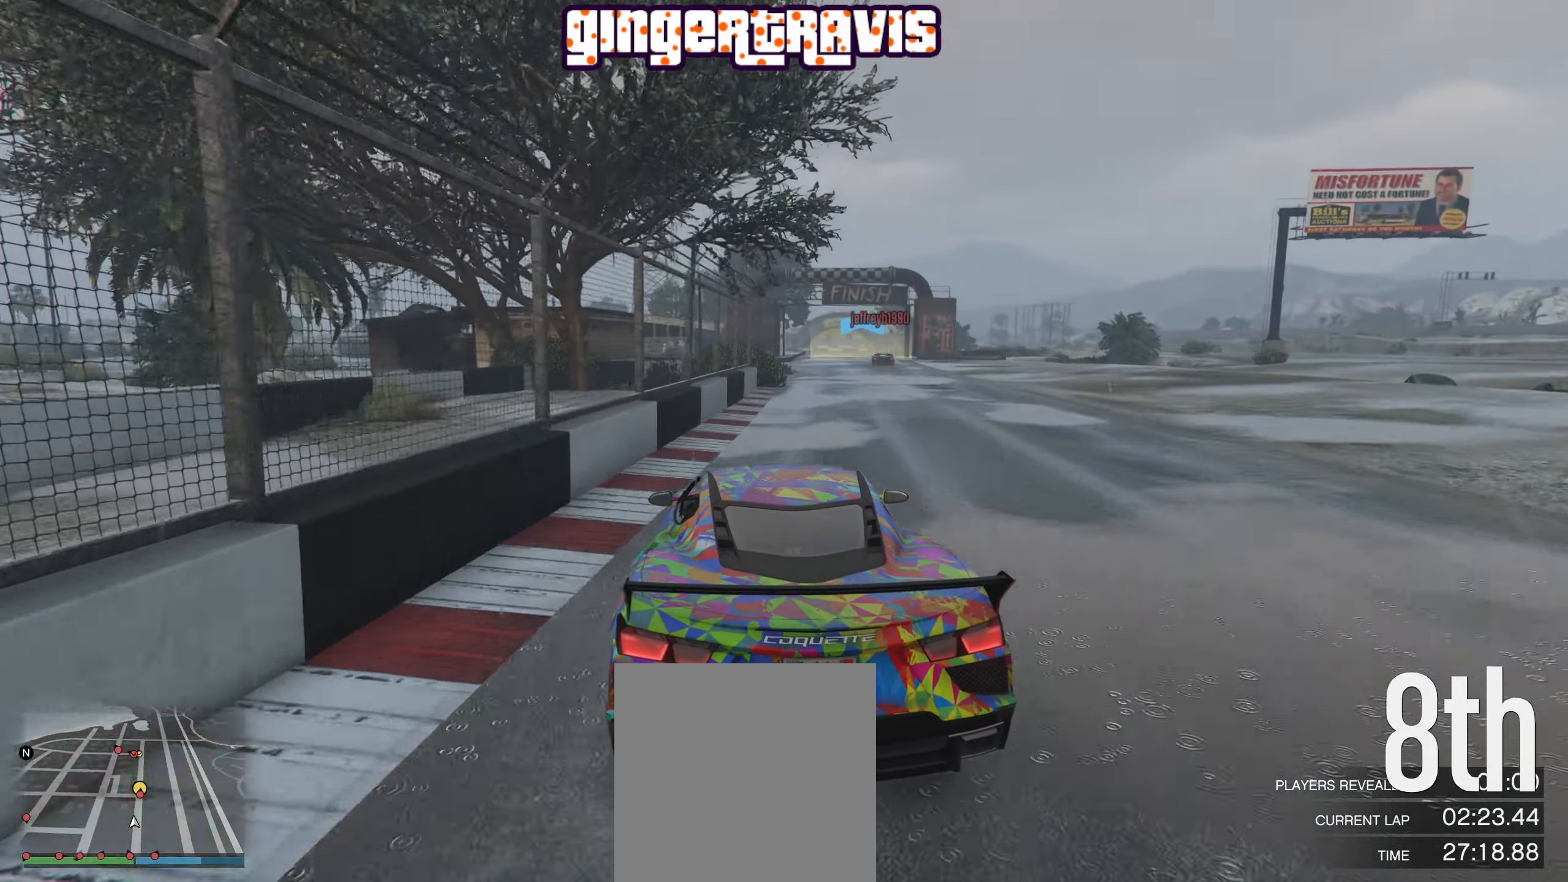
{"buttons": ["R2"], "left_stick": "center", "right_stick": "center", "events": [[100, "left_stick", "right"], [266, "left_stick", "center"], [416, "left_stick", "right"], [500, "left_stick", "center"]]}
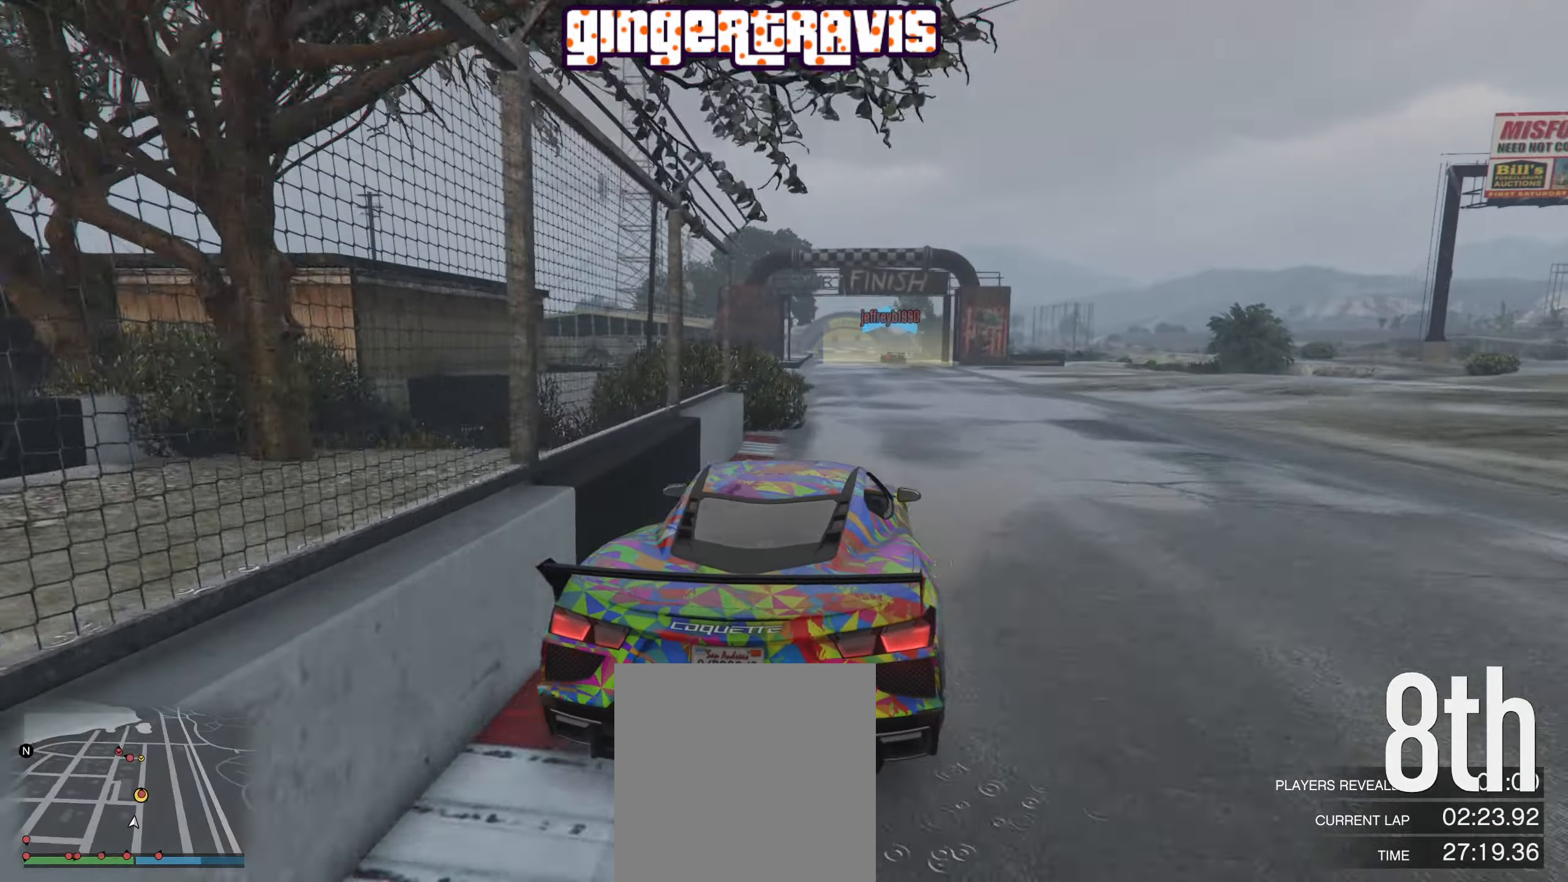
{"buttons": ["R2"], "left_stick": "center", "right_stick": "center", "events": []}
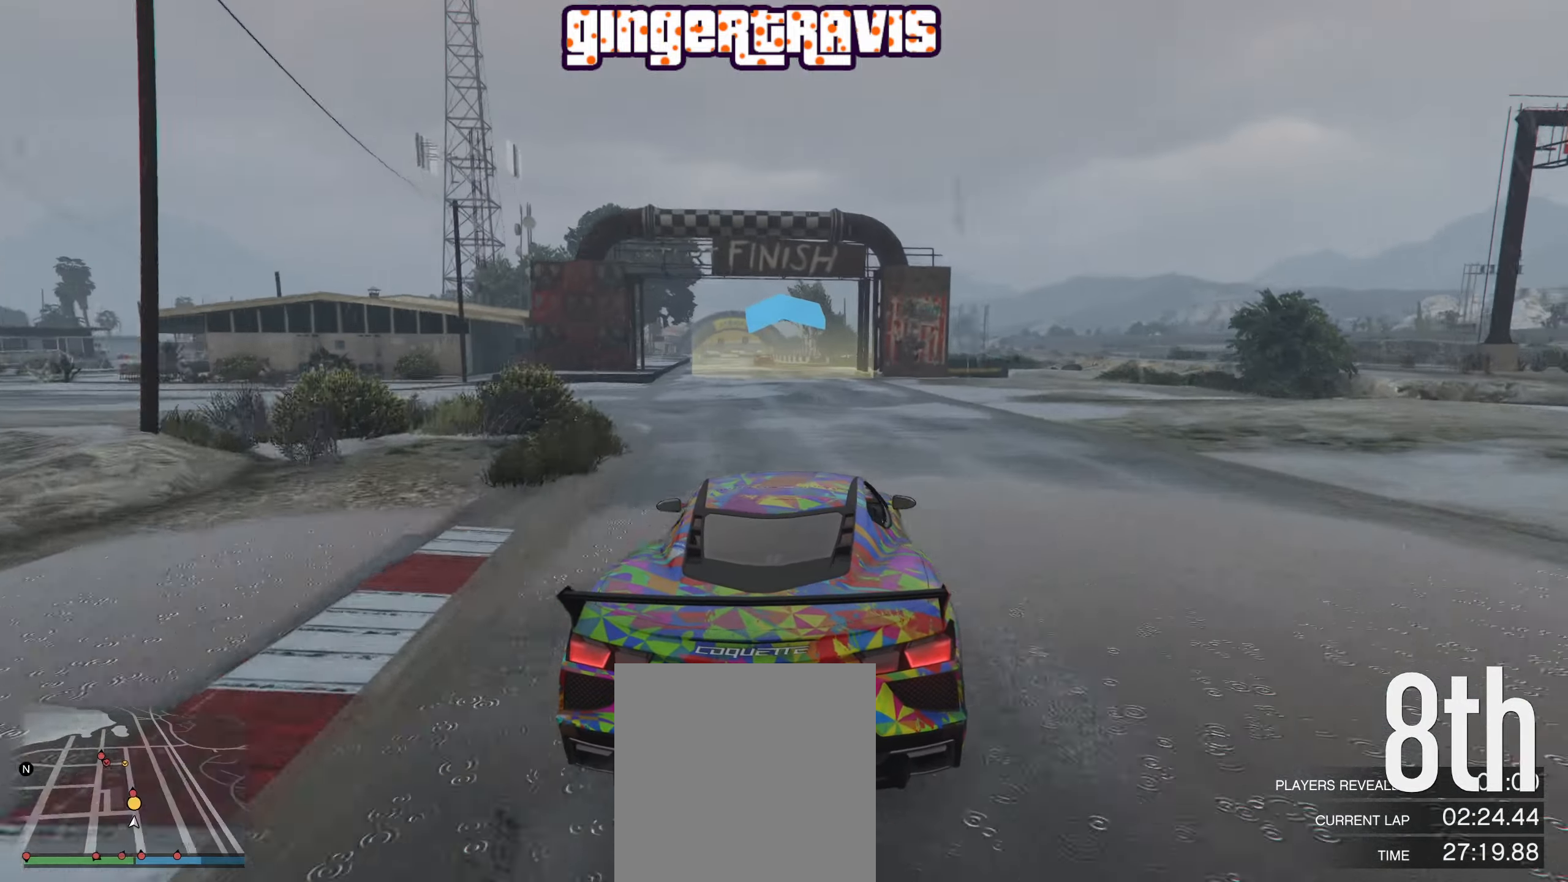
{"buttons": ["R2"], "left_stick": "center", "right_stick": "center", "events": [[216, "left_stick", "left"], [333, "left_stick", "center"]]}
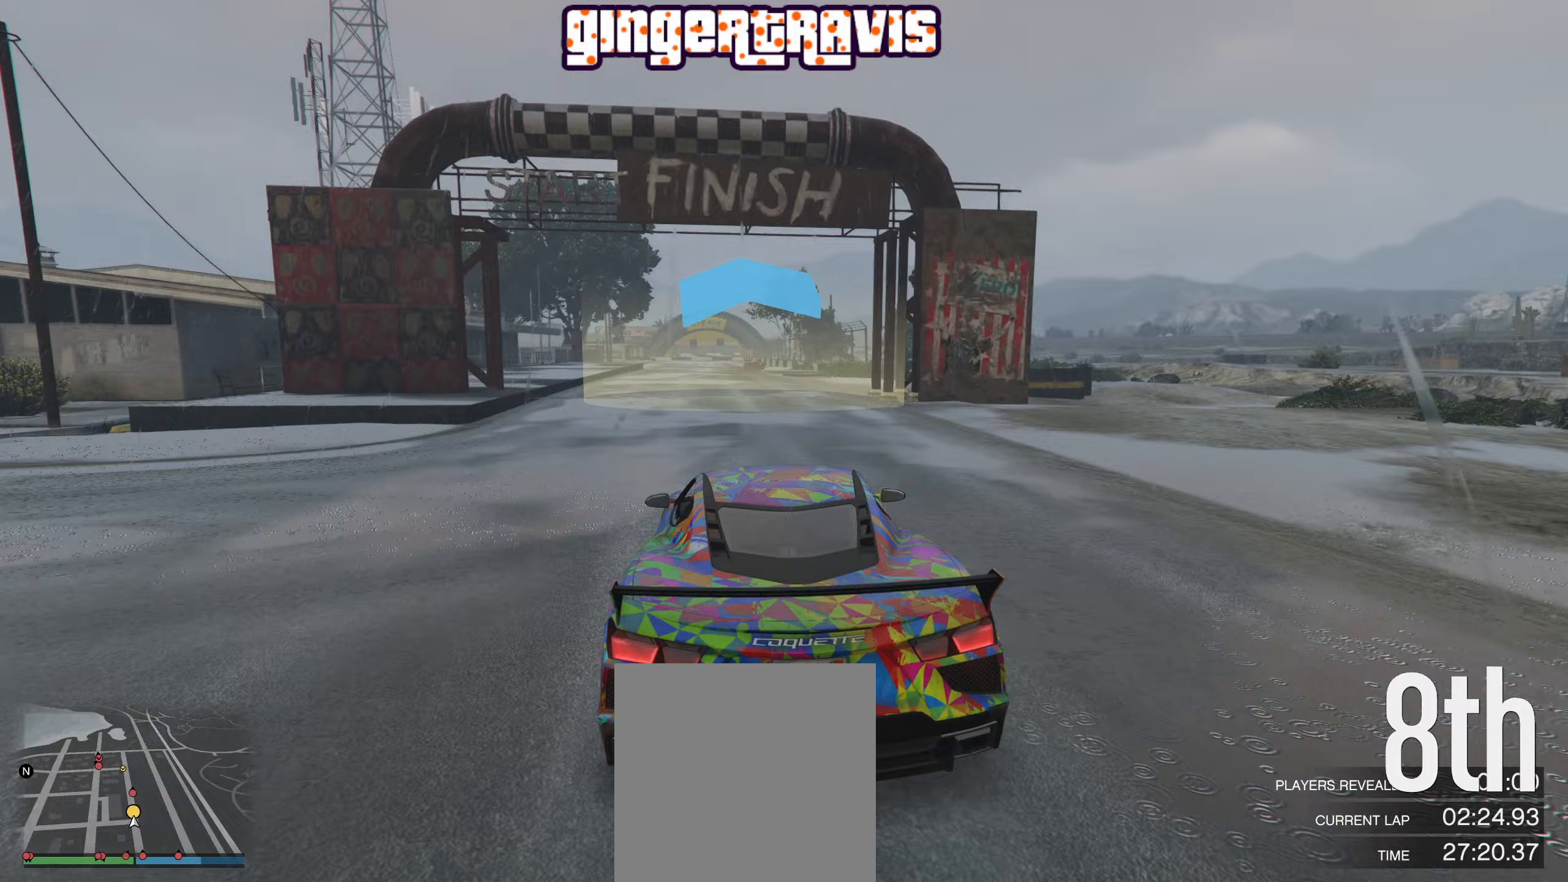
{"buttons": ["R2"], "left_stick": "right", "right_stick": "center", "events": [[417, "left_stick", "right"]]}
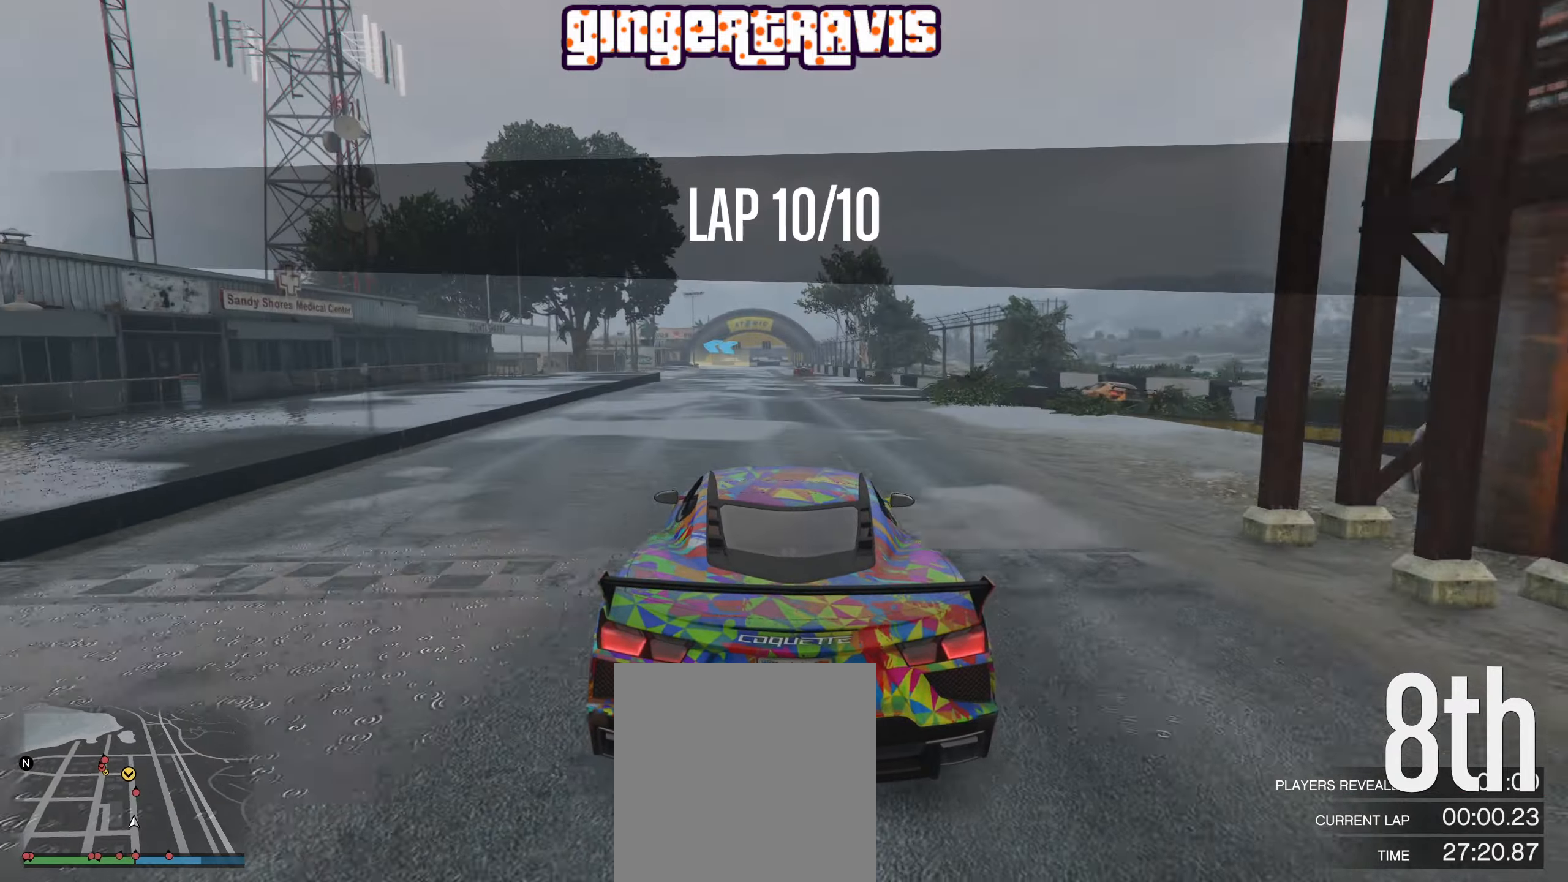
{"buttons": ["R2"], "left_stick": "center", "right_stick": "center", "events": [[50, "left_stick", "center"]]}
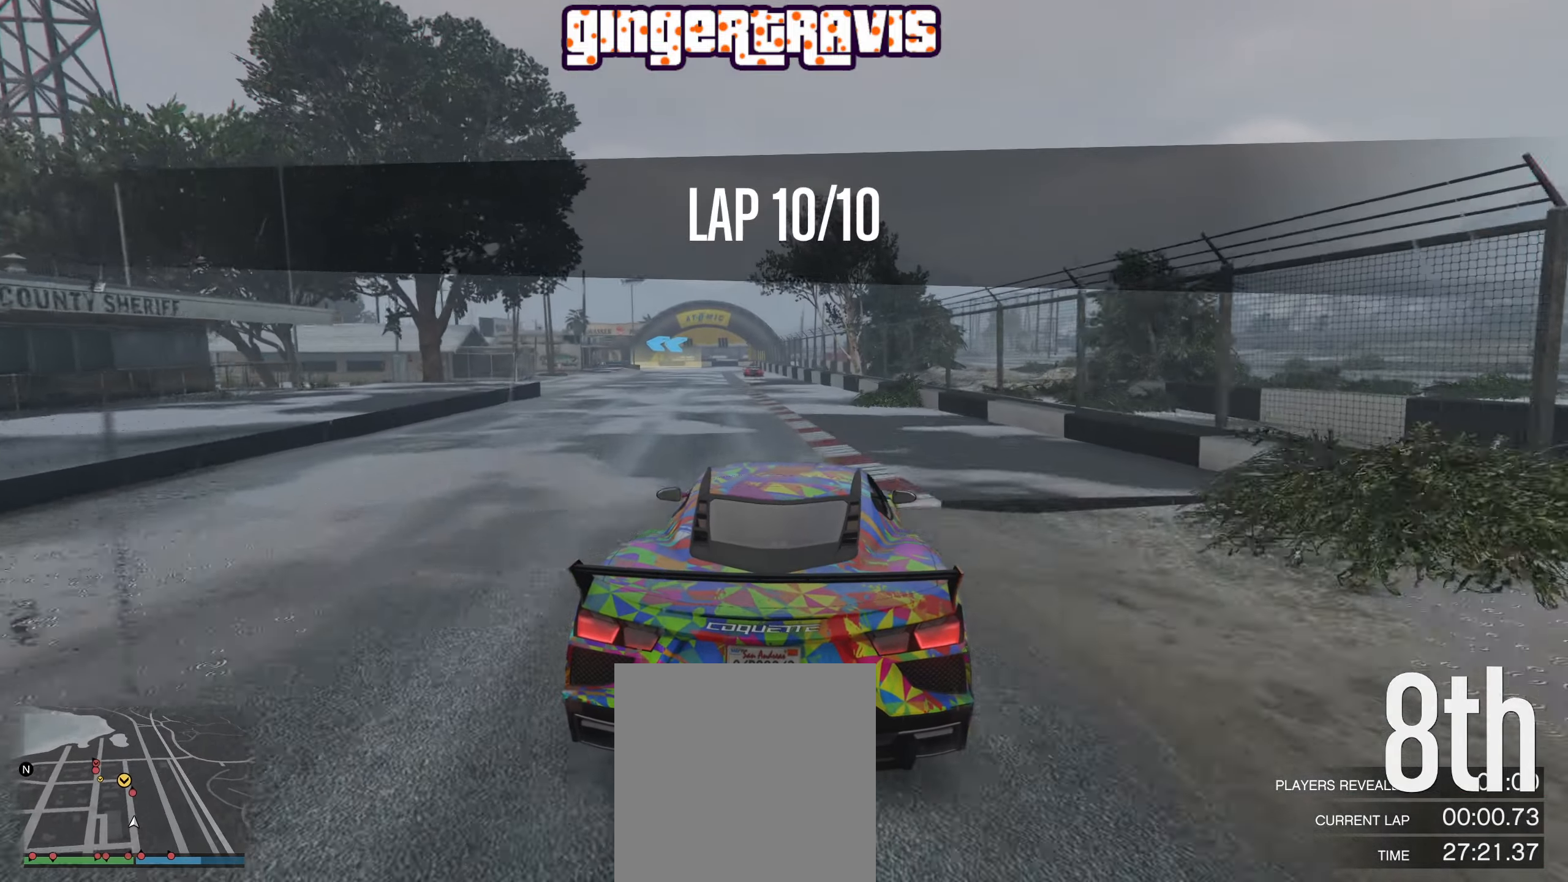
{"buttons": ["R2"], "left_stick": "center", "right_stick": "center", "events": [[167, "left_stick", "left"], [283, "left_stick", "center"]]}
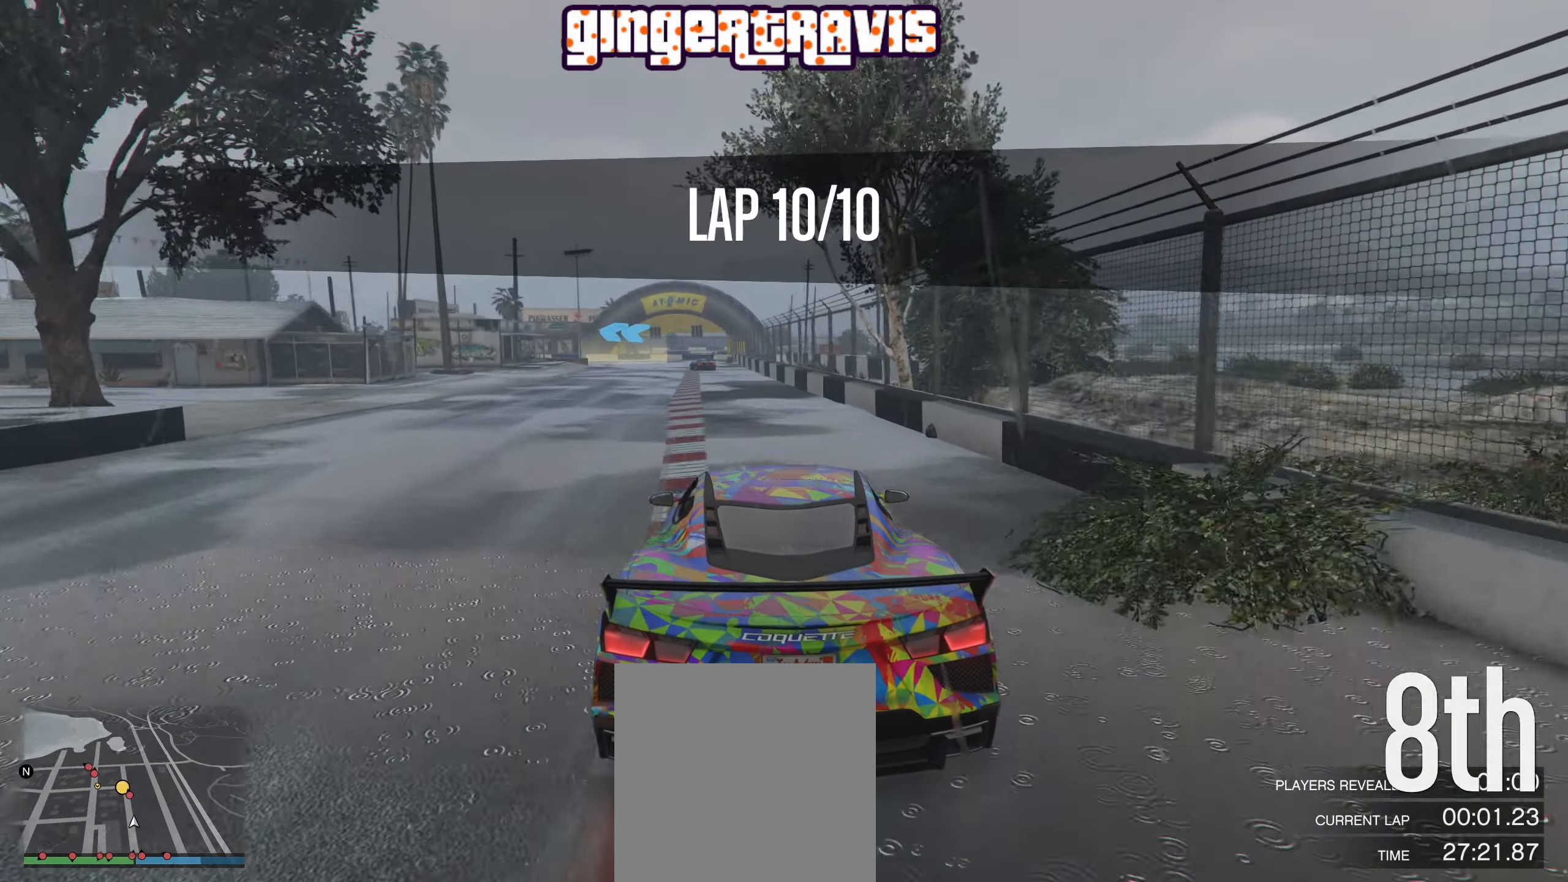
{"buttons": ["R2"], "left_stick": "center", "right_stick": "center", "events": [[267, "left_stick", "left"], [383, "left_stick", "center"]]}